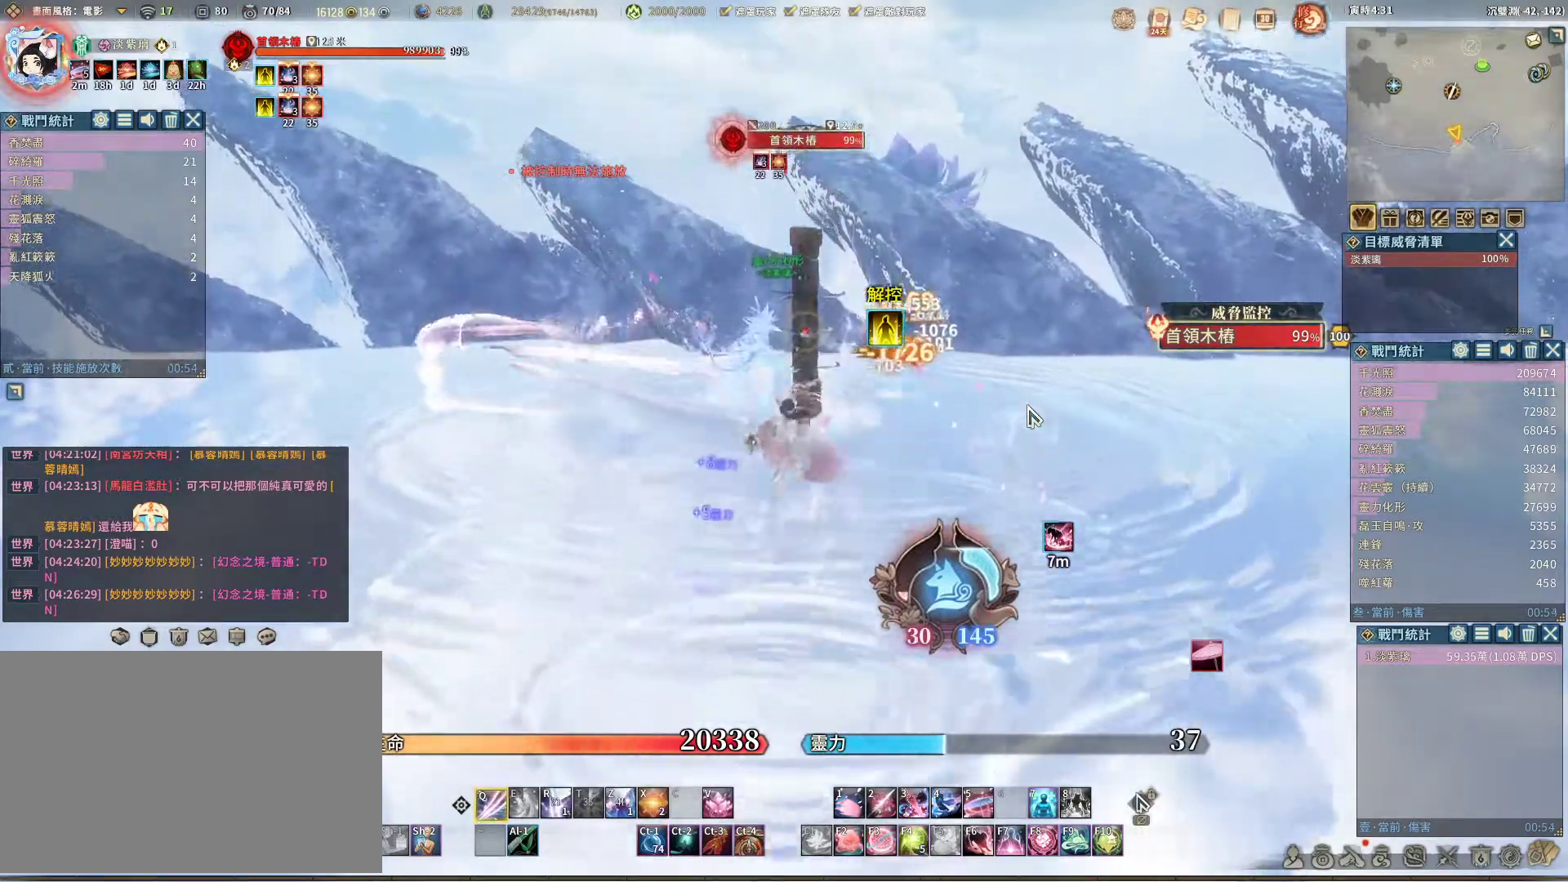
Gameplay with keyboard and mouse; each line is a JSON object with the keys and mouse buttons held at the frame after it. "events" lists presses ("down") and releases ("up") of "1", "2", "3", "4", "5", "a", "alt", "c", "caps_lock", "ctrl", "d", "e", "f", "g", "r", "s", "shift", "space", "t", "tab", "v", "w", "x", "z", "mouse_left", "mouse_wheel" and "mouse_right" between this image and that frame as [ms after this image, input, new state], when the widget could be followed in between. "mouse_left", "mouse_wheel", "mouse_right" = the "left", "wheel", "right" buttons of the "mouse" list. No other keys are recorded. "wheel" means that the mouse wheel is clicked or scrolled. Not read: mouse_move q.
{"keys": [], "mouse": [], "events": []}
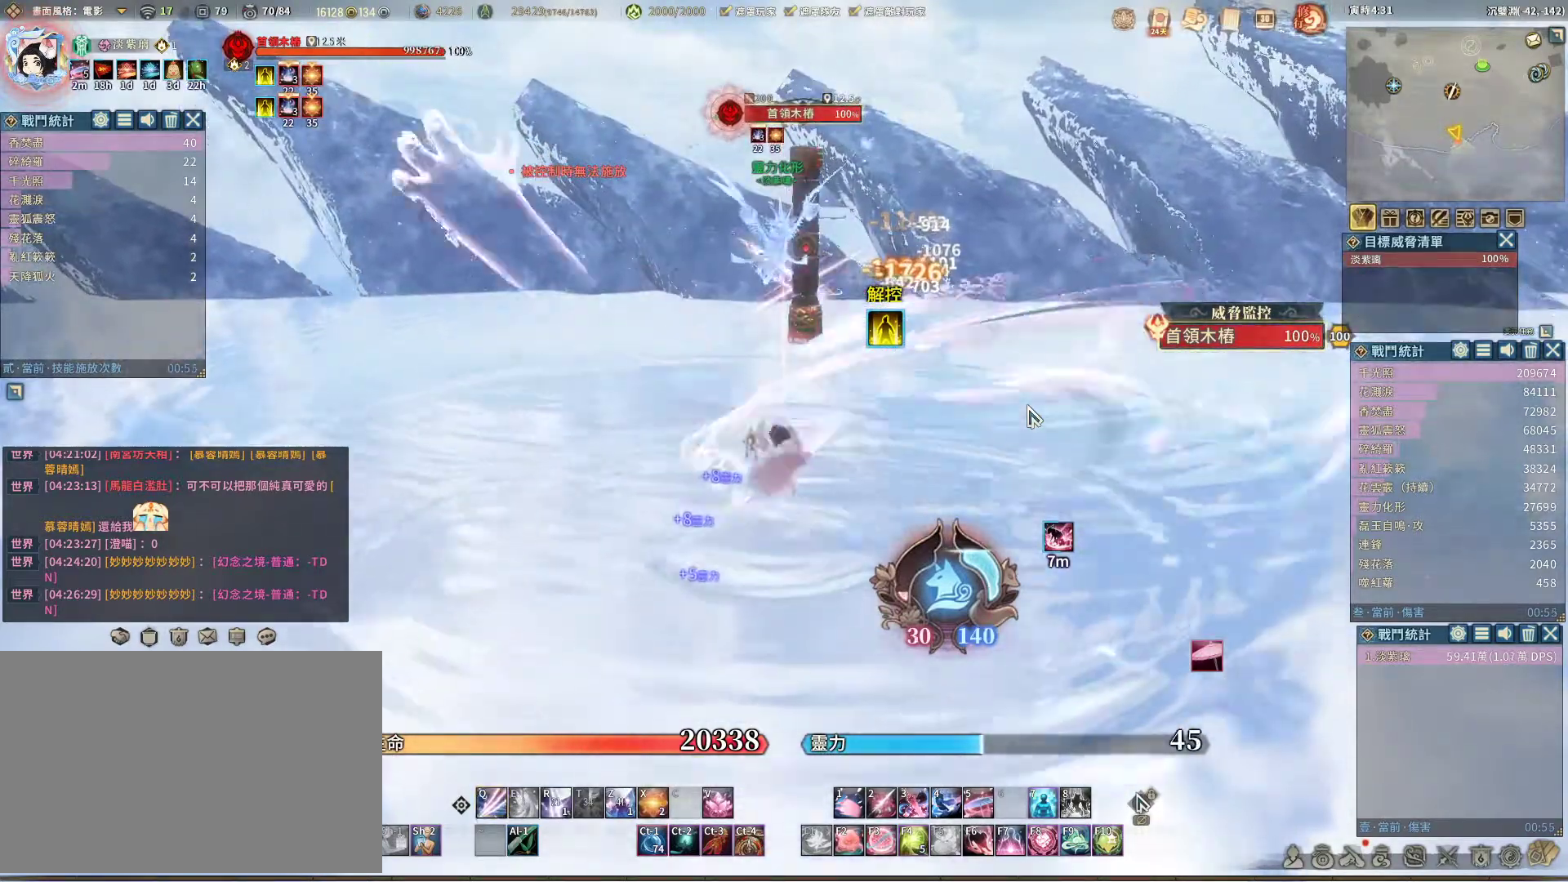
{"keys": [], "mouse": [], "events": [[83, "space", "down"], [183, "space", "up"]]}
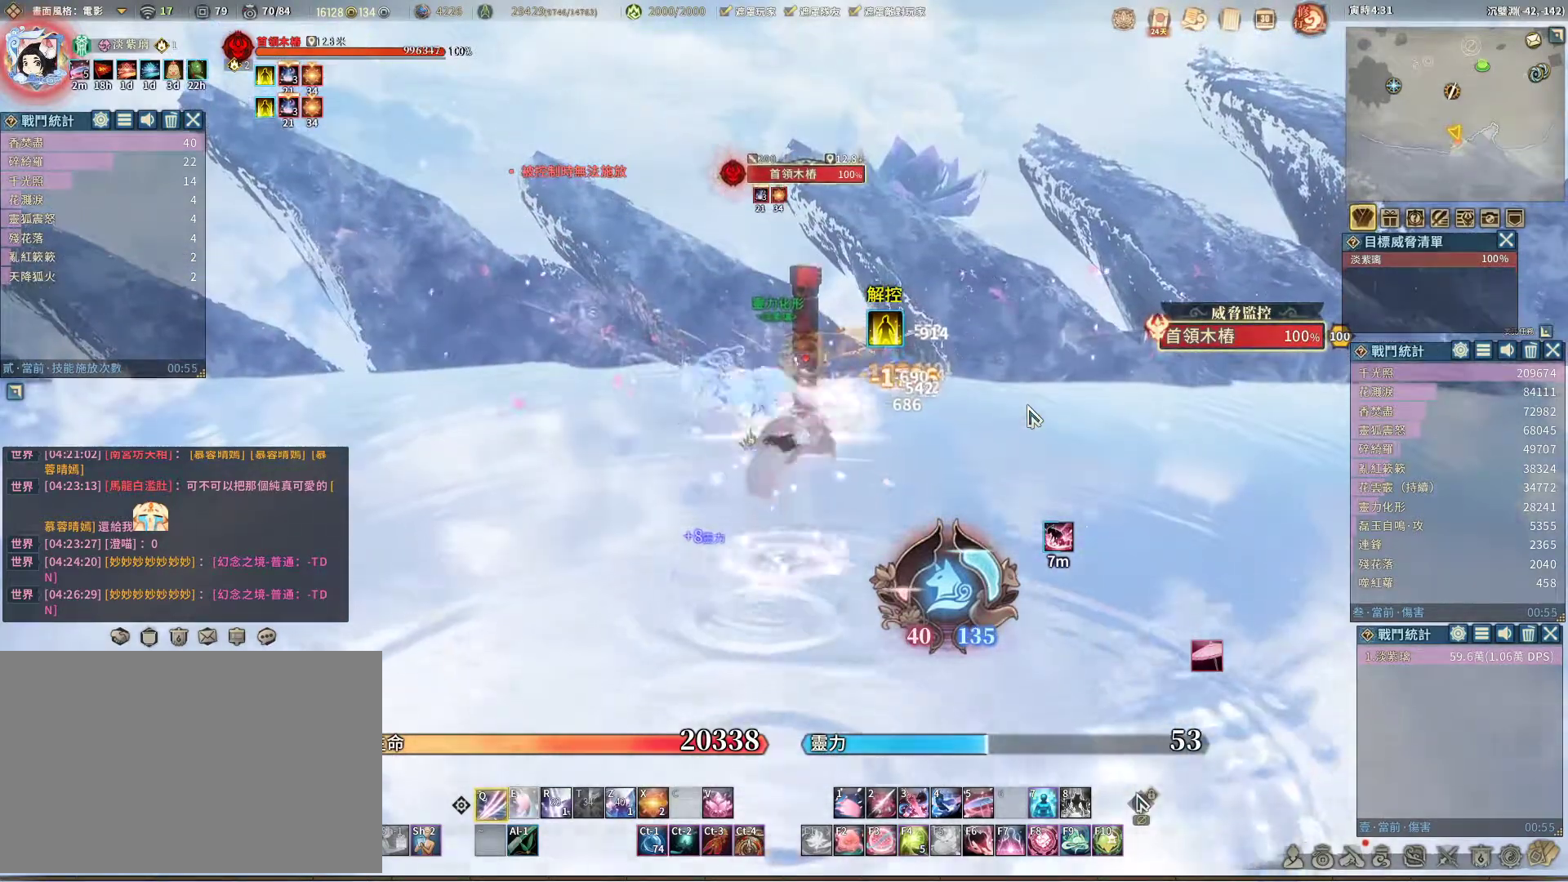
{"keys": [], "mouse": [], "events": []}
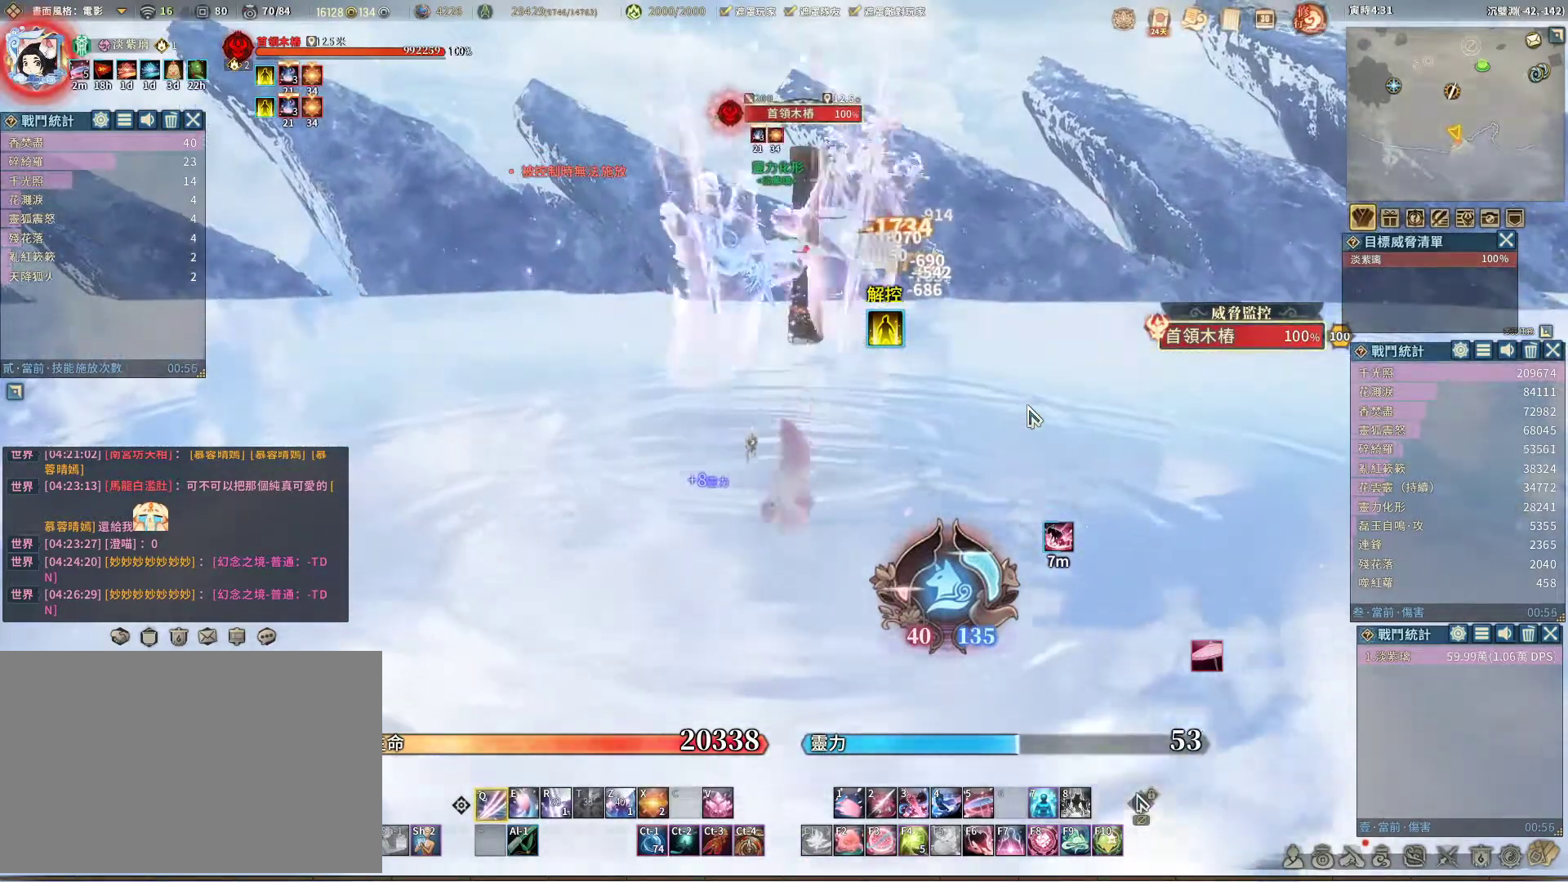
{"keys": [], "mouse": [], "events": [[117, "e", "down"], [167, "e", "up"]]}
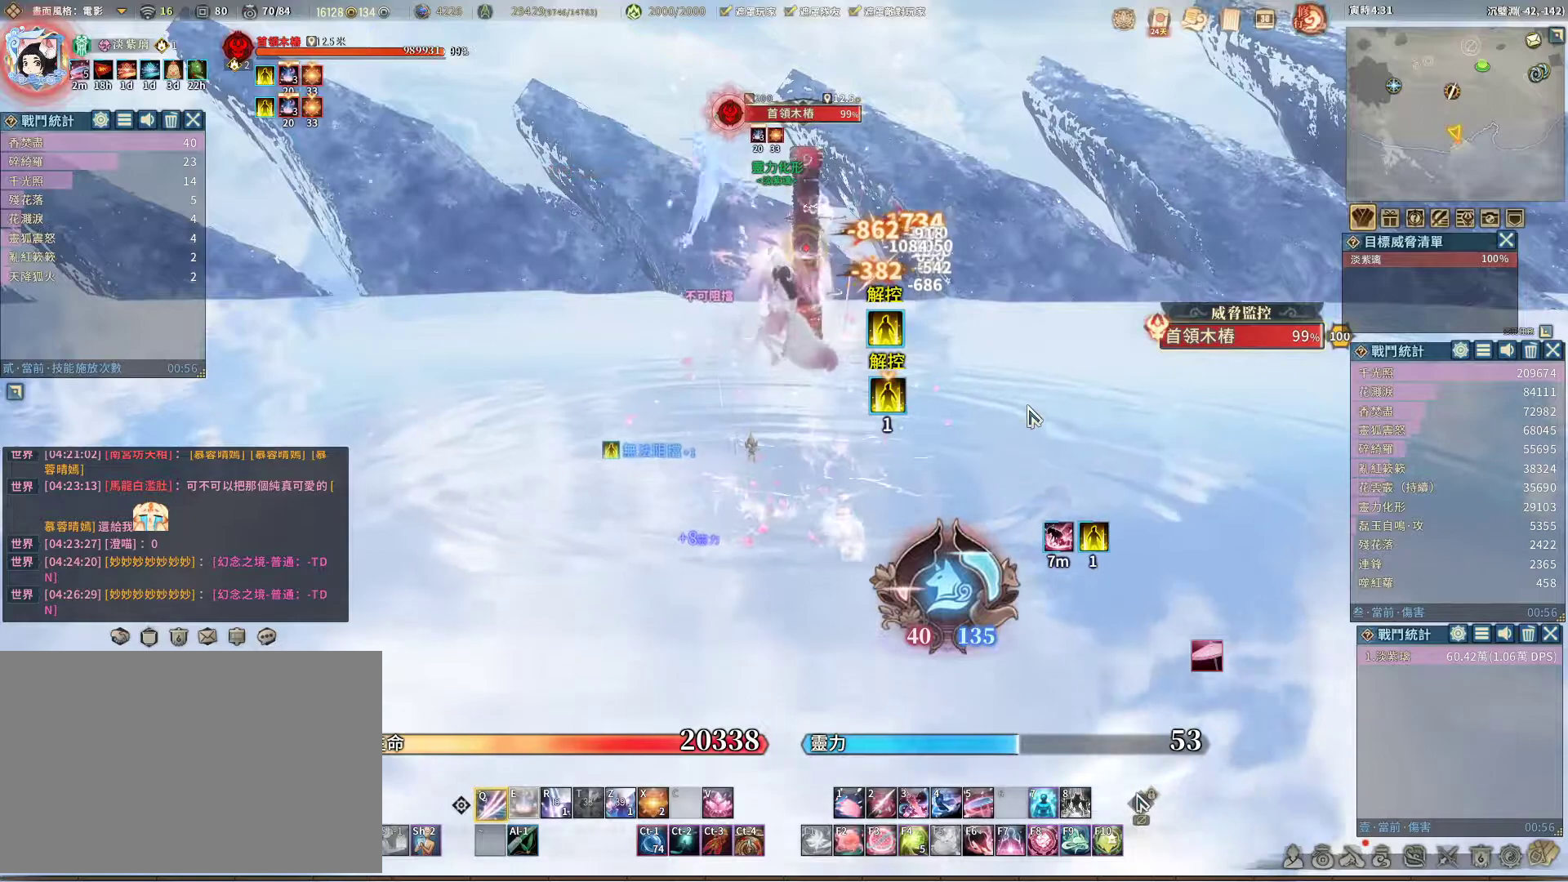
{"keys": [], "mouse": [], "events": [[450, "e", "down"], [500, "e", "up"]]}
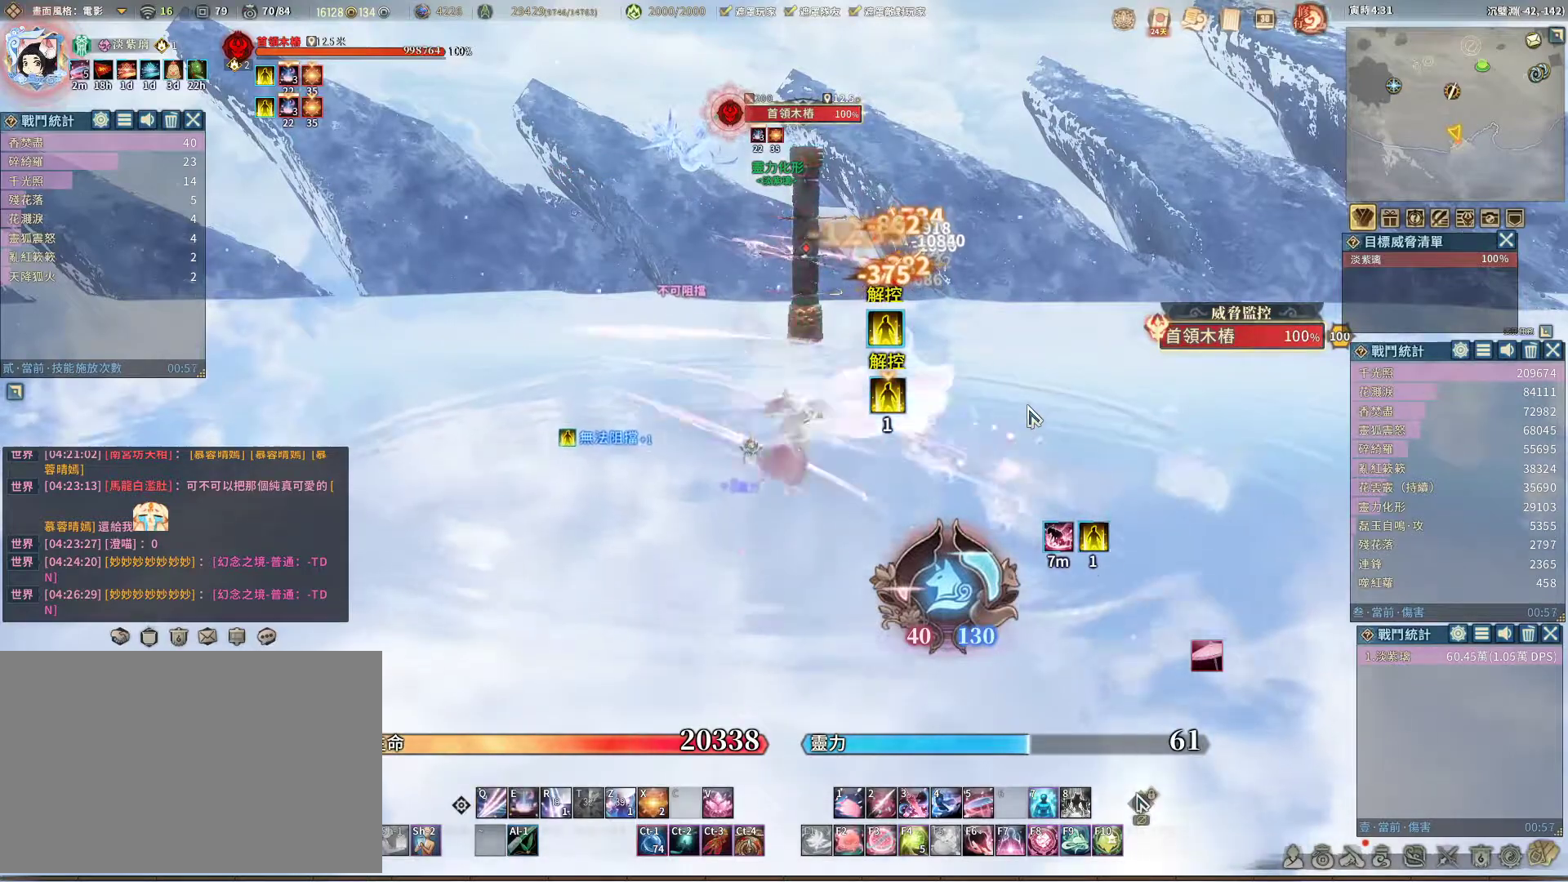
{"keys": [], "mouse": [], "events": []}
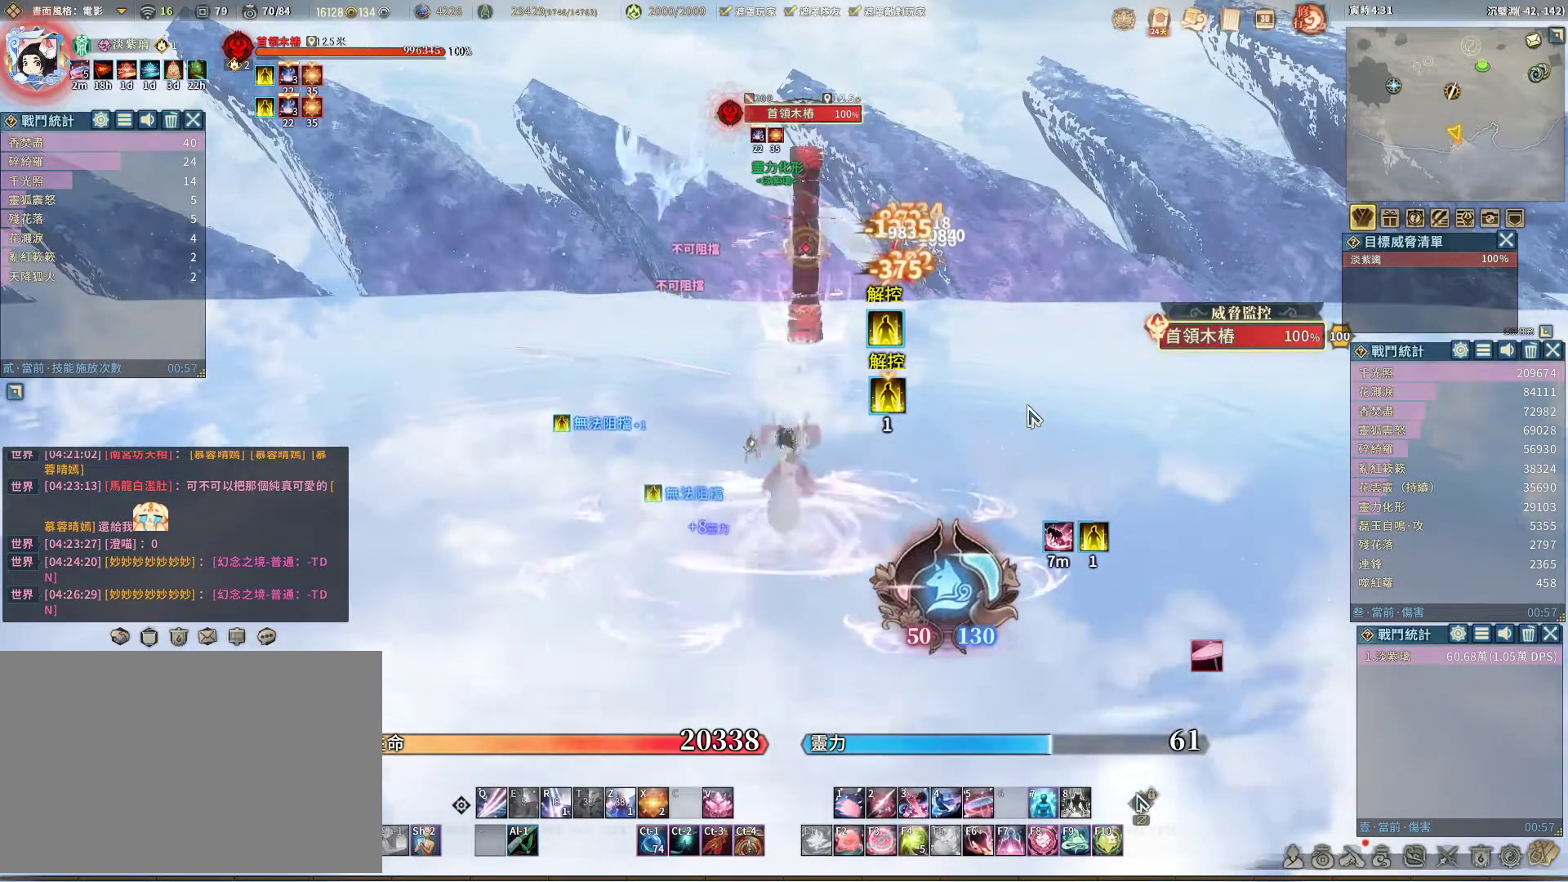
{"keys": [], "mouse": [], "events": [[67, "r", "down"], [117, "r", "up"]]}
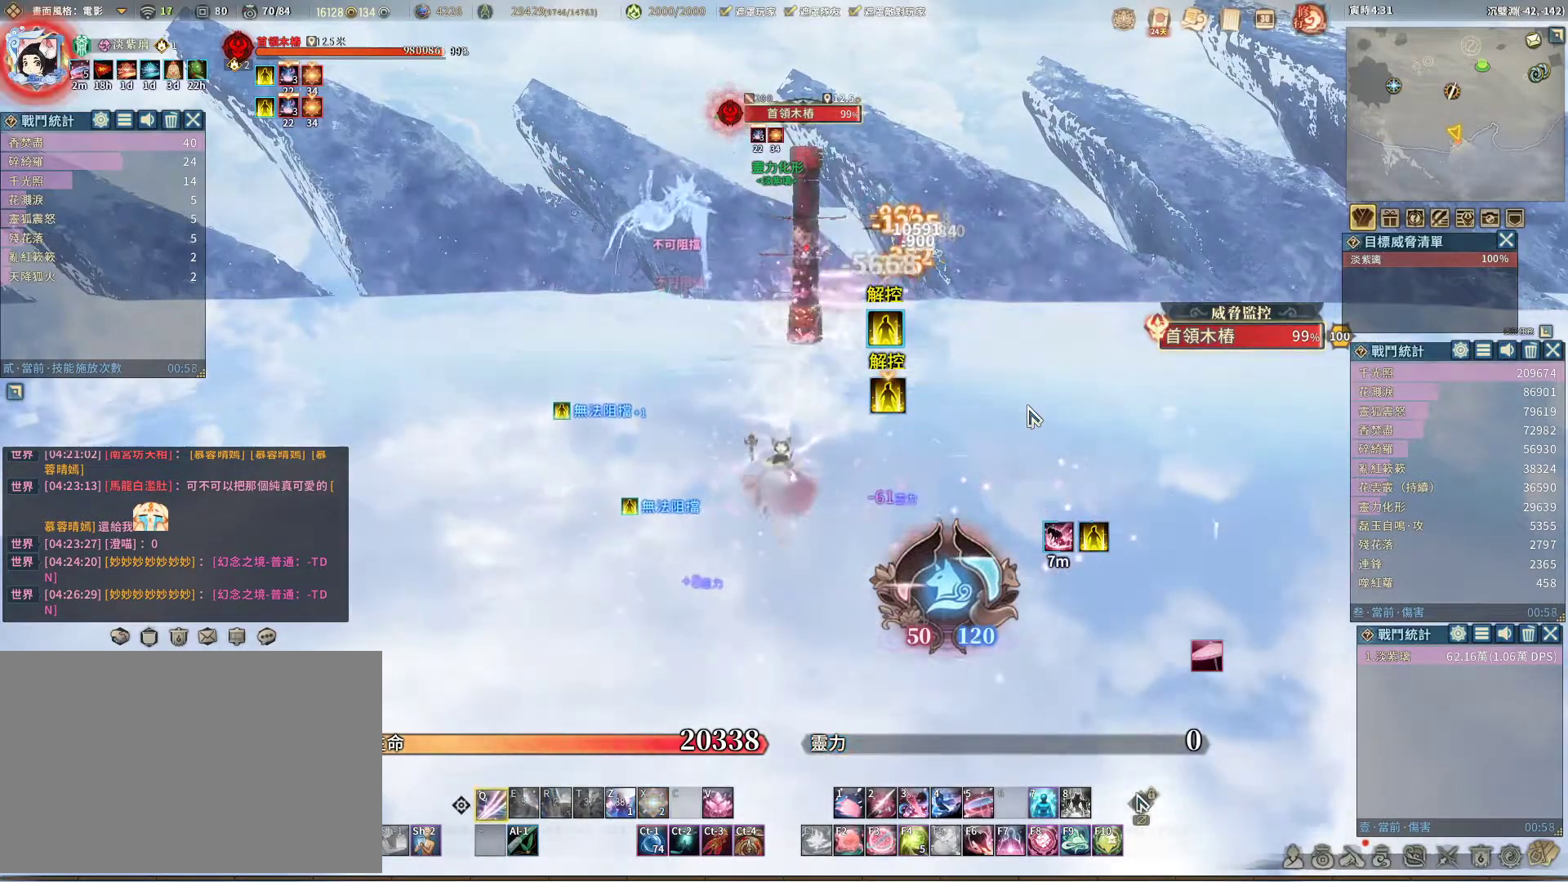
{"keys": [], "mouse": [], "events": []}
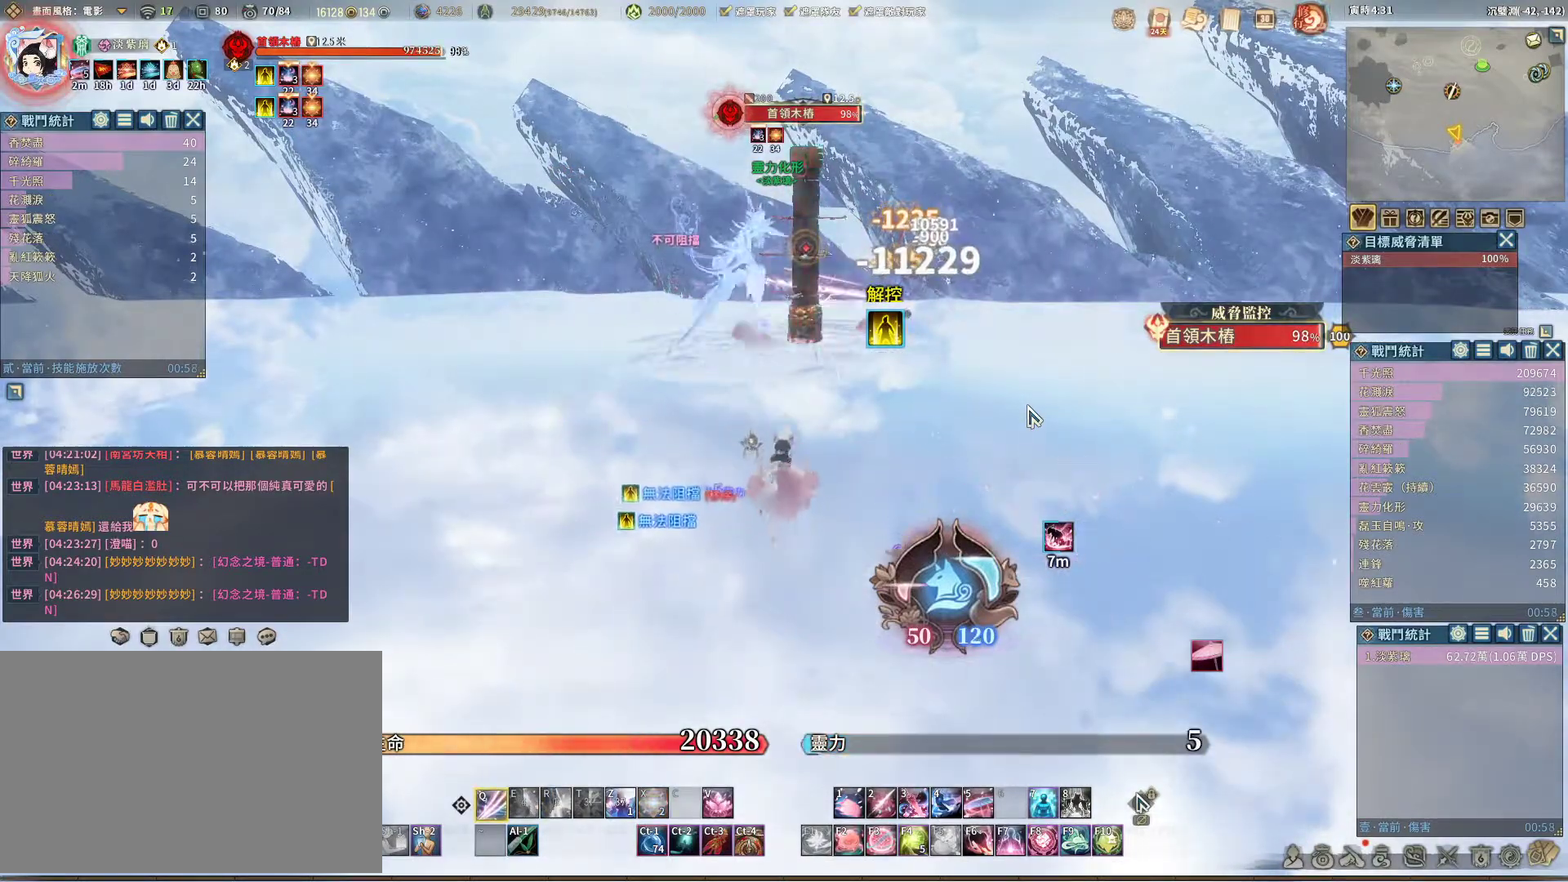
{"keys": [], "mouse": [], "events": []}
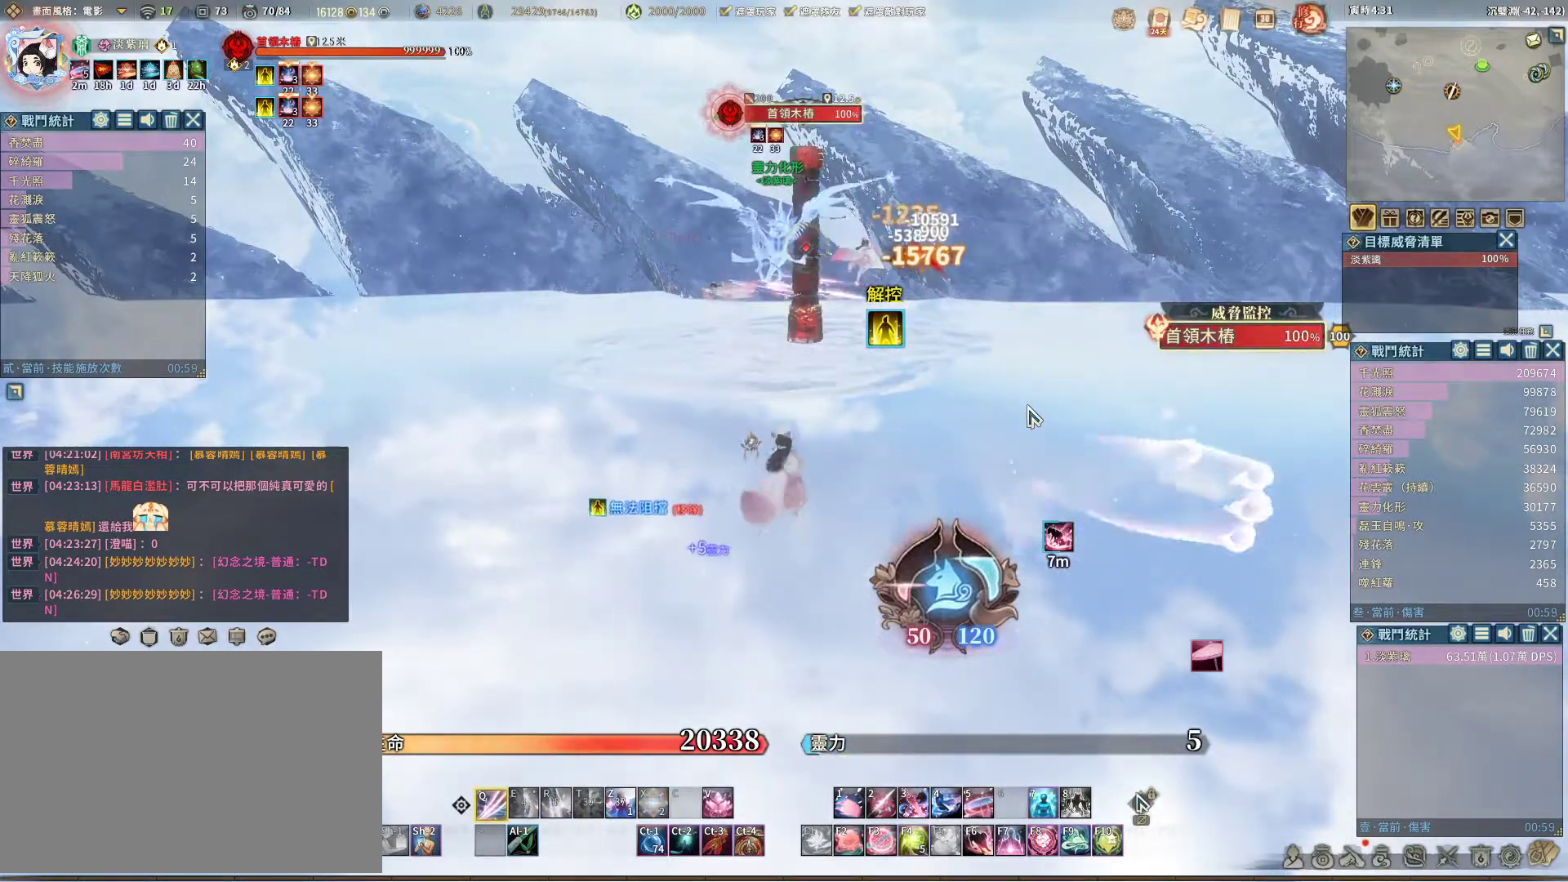
{"keys": [], "mouse": [], "events": []}
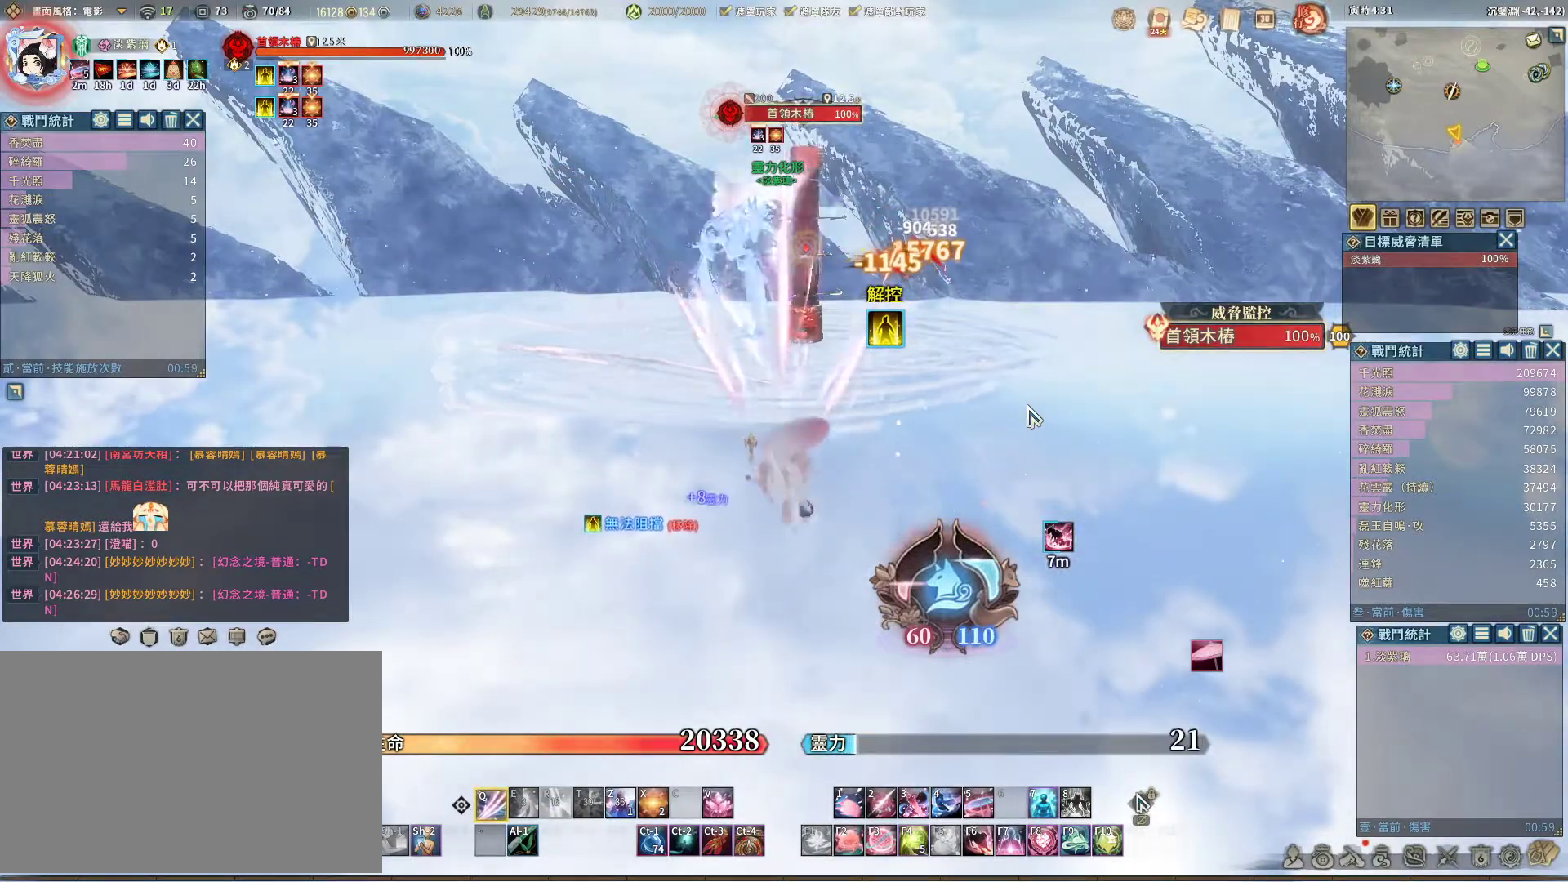
{"keys": [], "mouse": [], "events": [[317, "space", "down"], [400, "space", "up"]]}
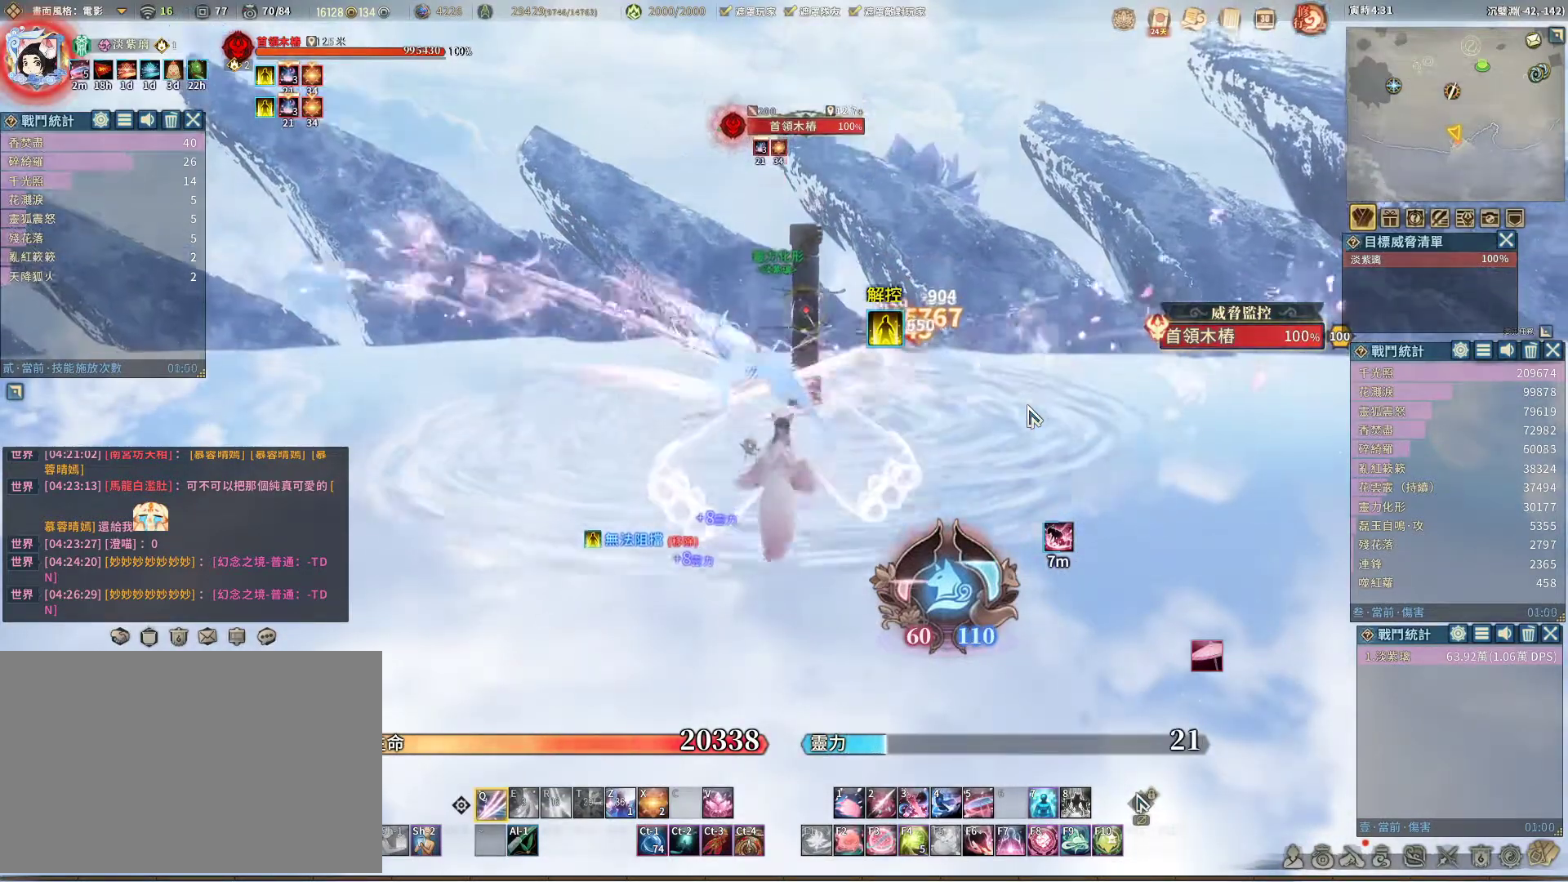
{"keys": [], "mouse": [], "events": []}
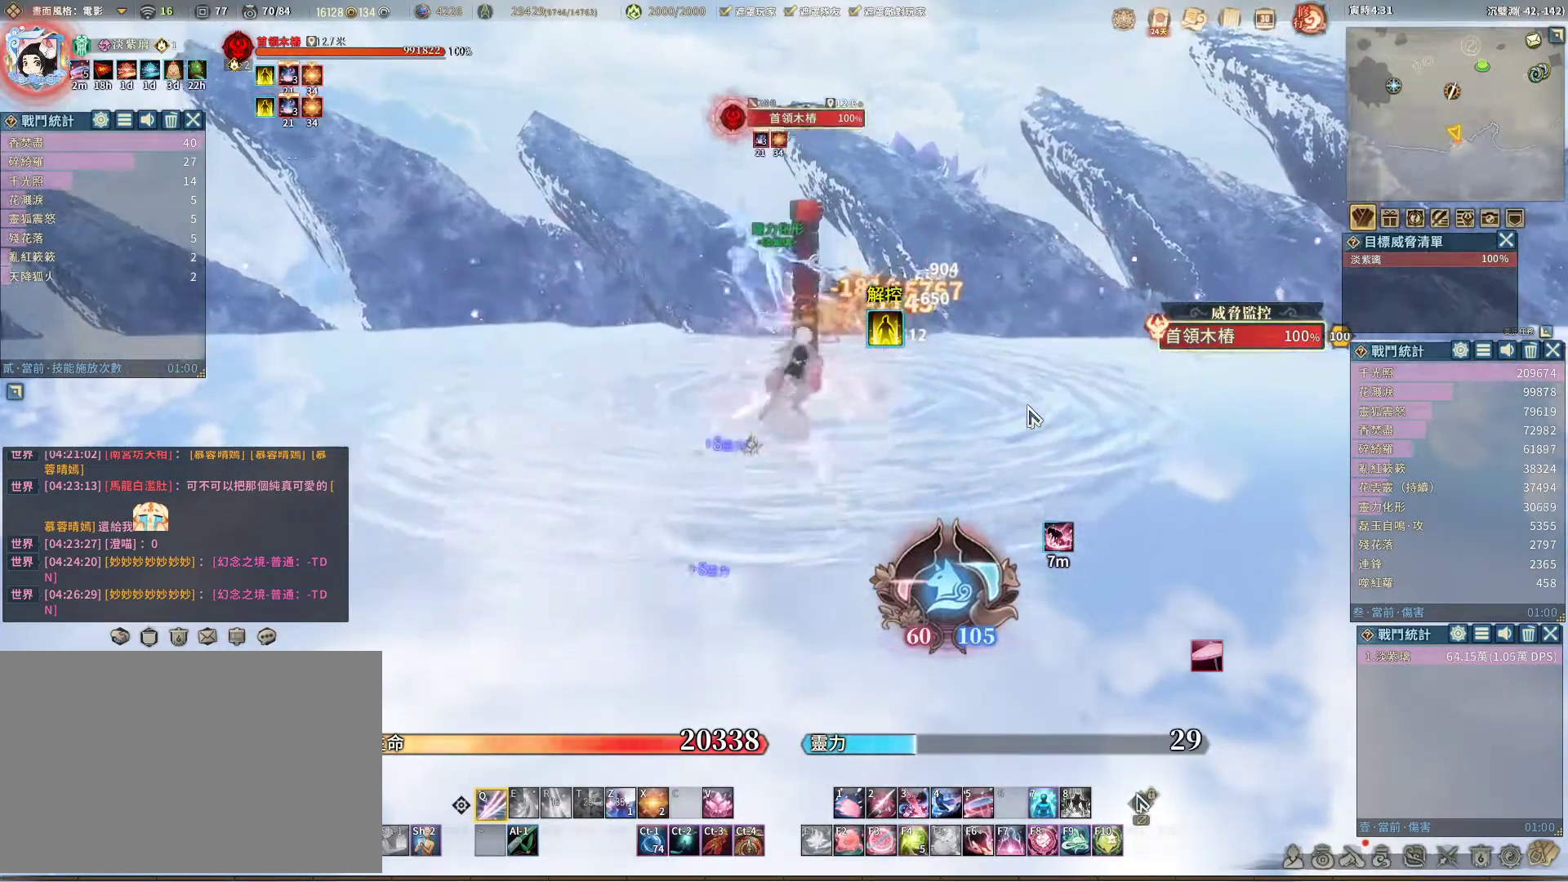
{"keys": [], "mouse": [], "events": [[350, "v", "down"], [400, "v", "up"]]}
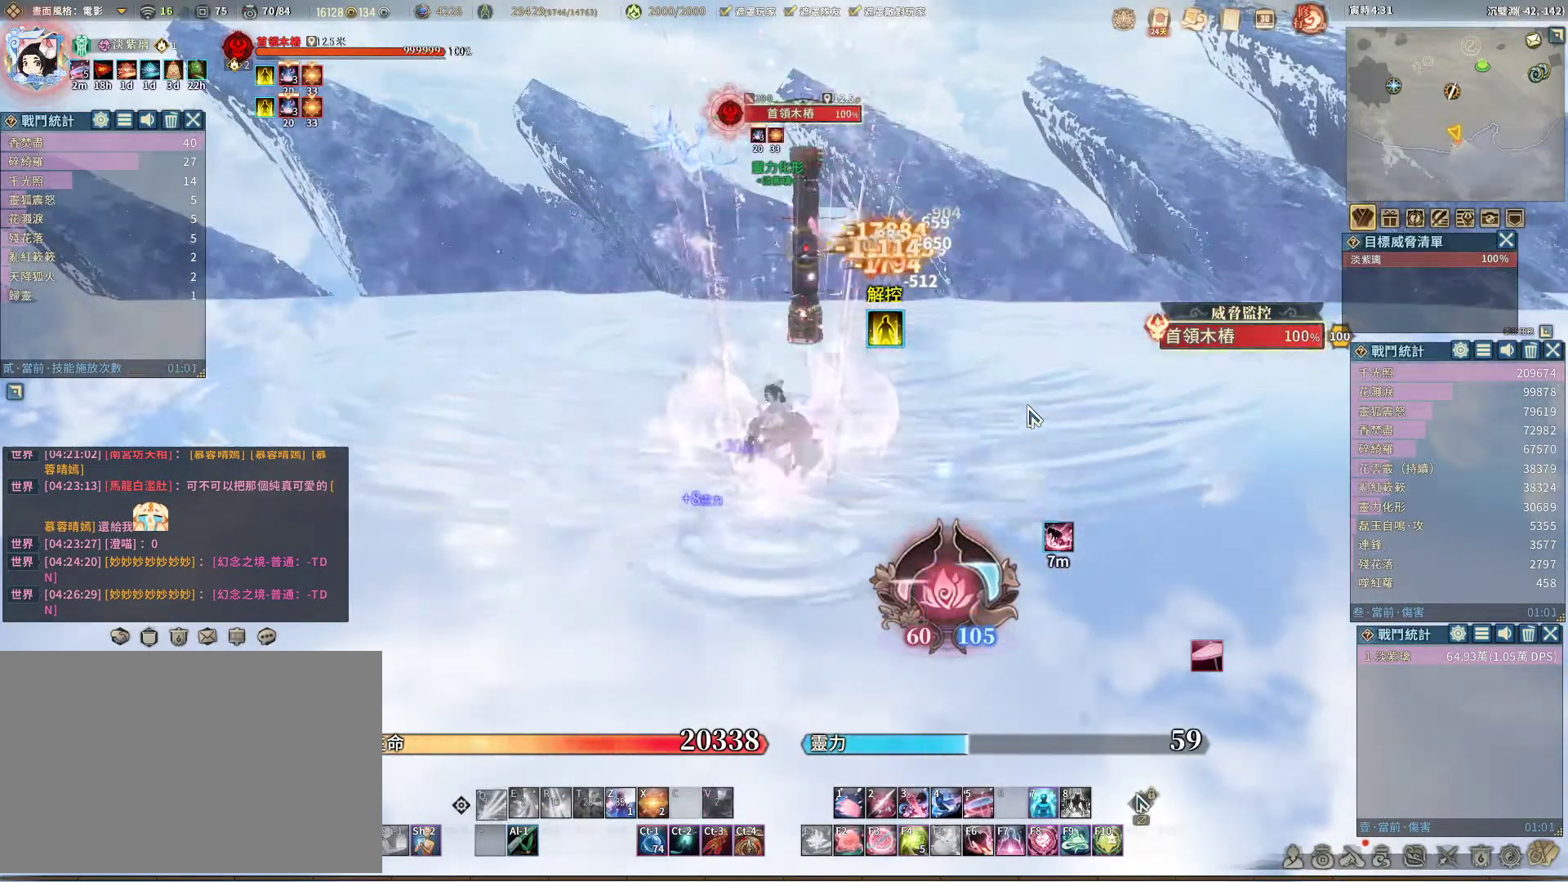
{"keys": [], "mouse": [], "events": []}
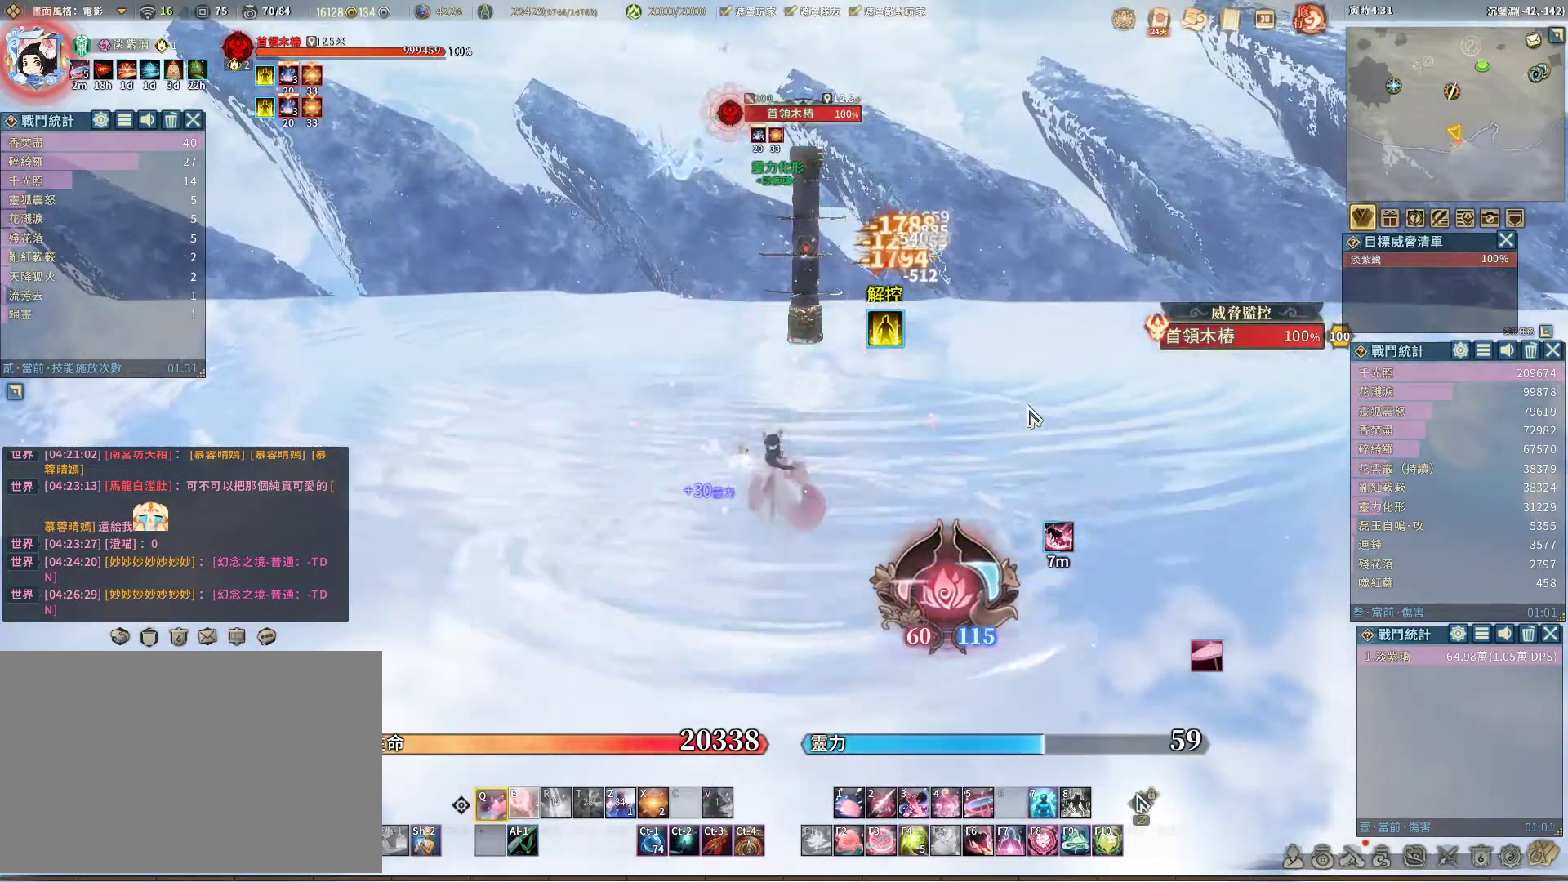
{"keys": [], "mouse": [], "events": [[100, "e", "down"], [150, "e", "up"]]}
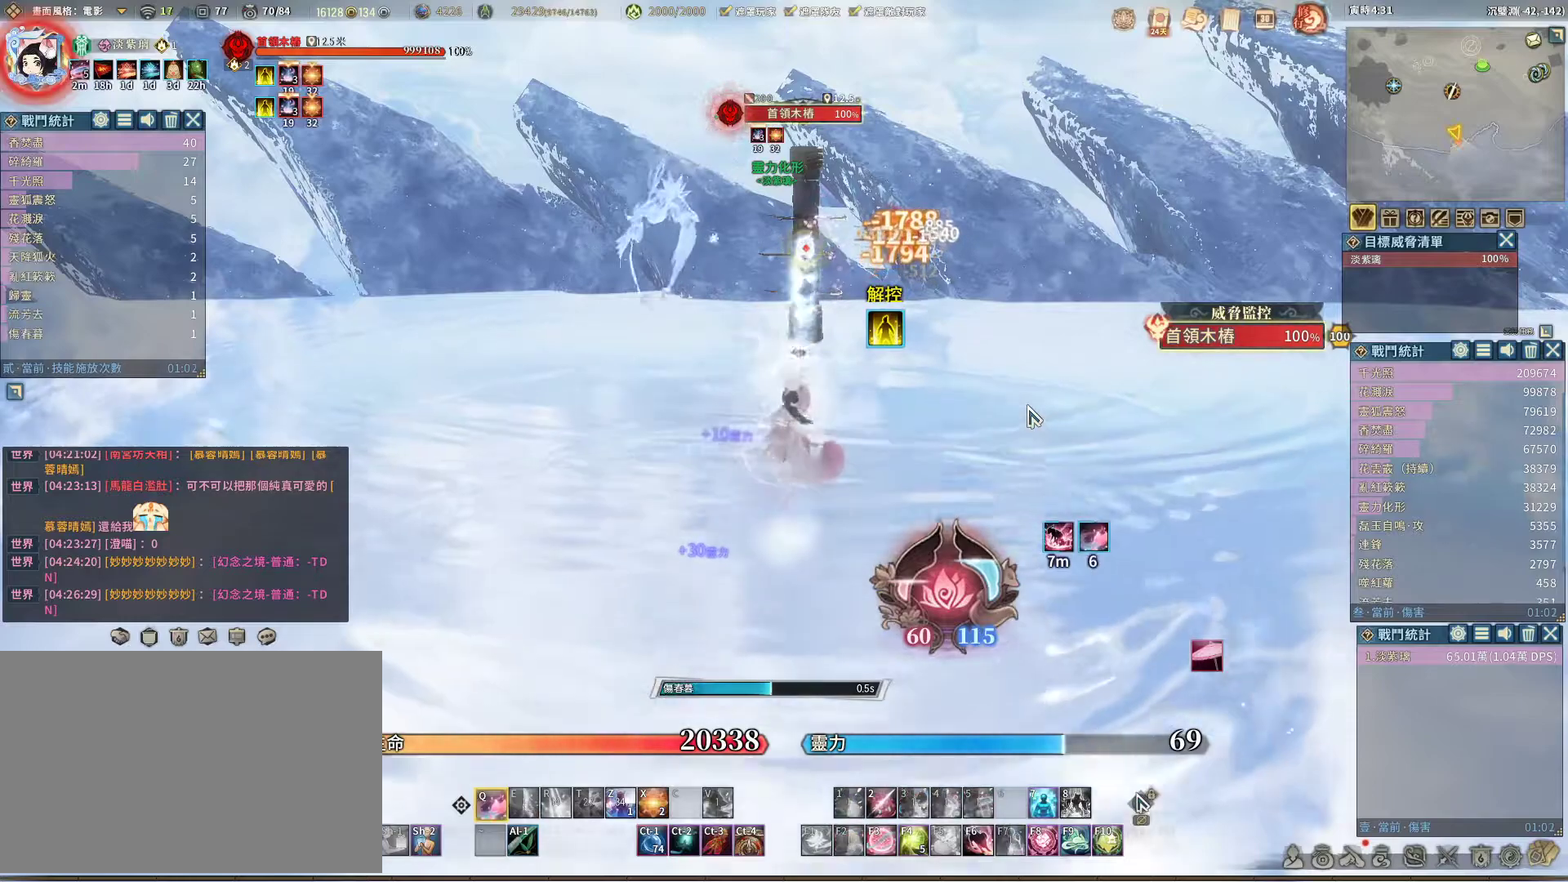
{"keys": [], "mouse": [], "events": []}
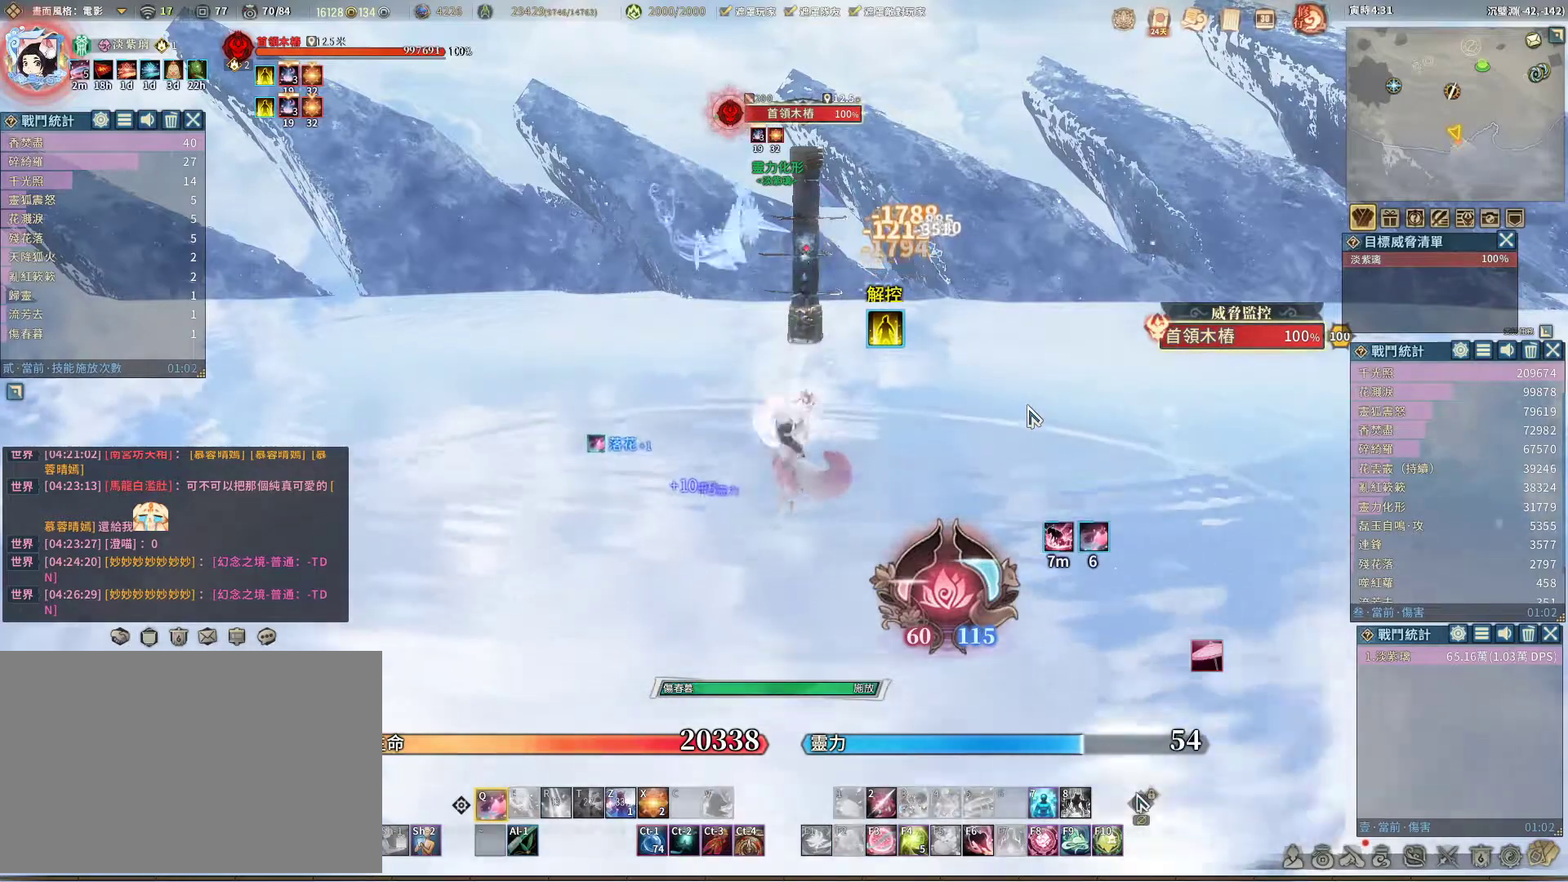
{"keys": [], "mouse": [], "events": []}
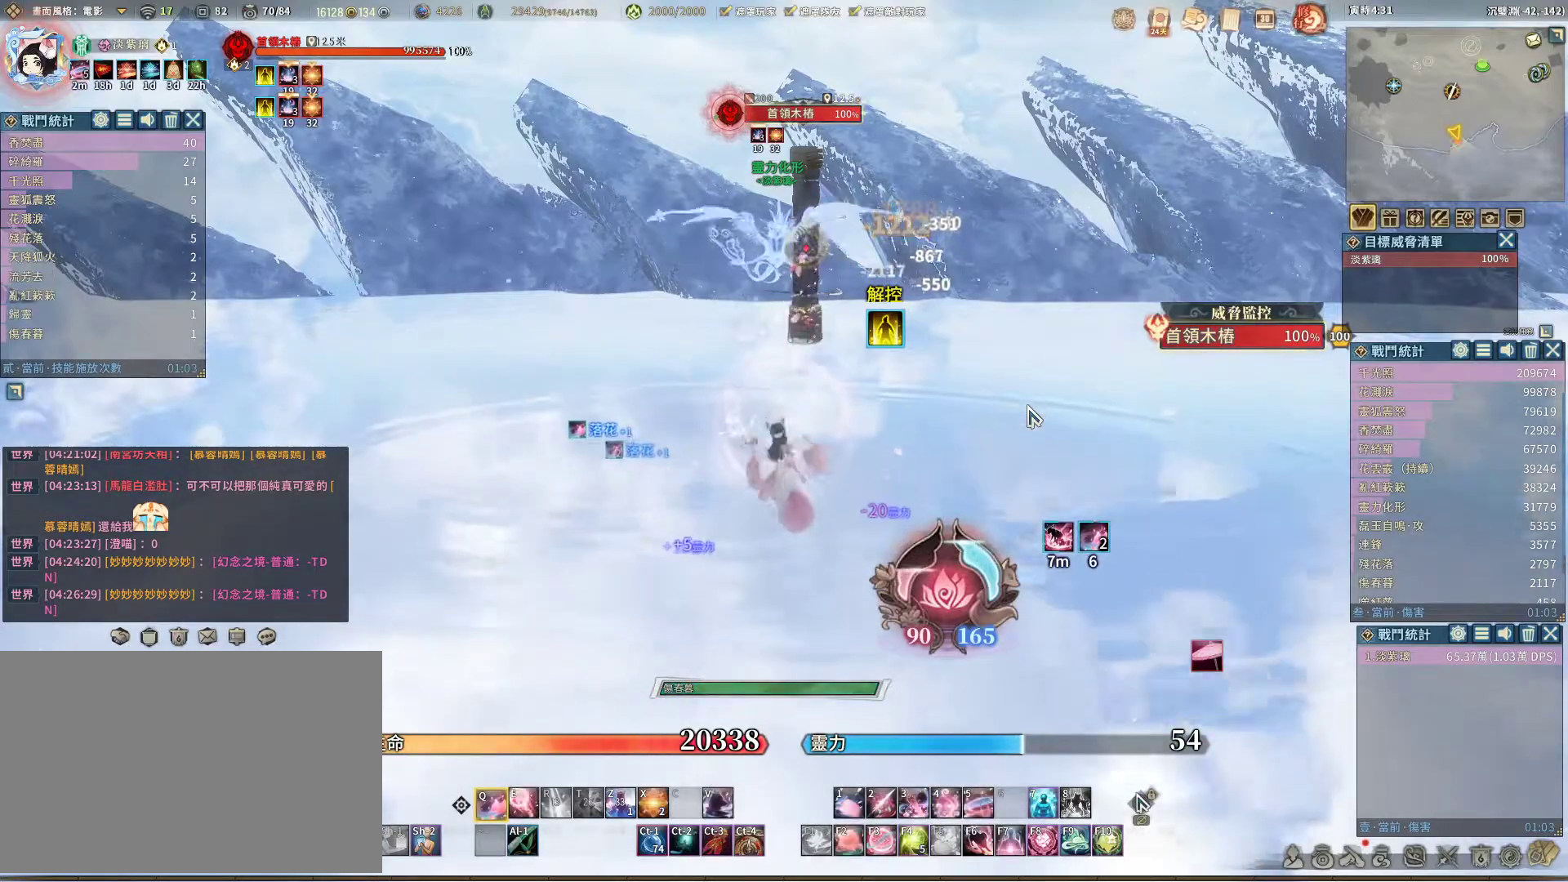
{"keys": [], "mouse": [], "events": [[50, "v", "down"], [100, "v", "up"]]}
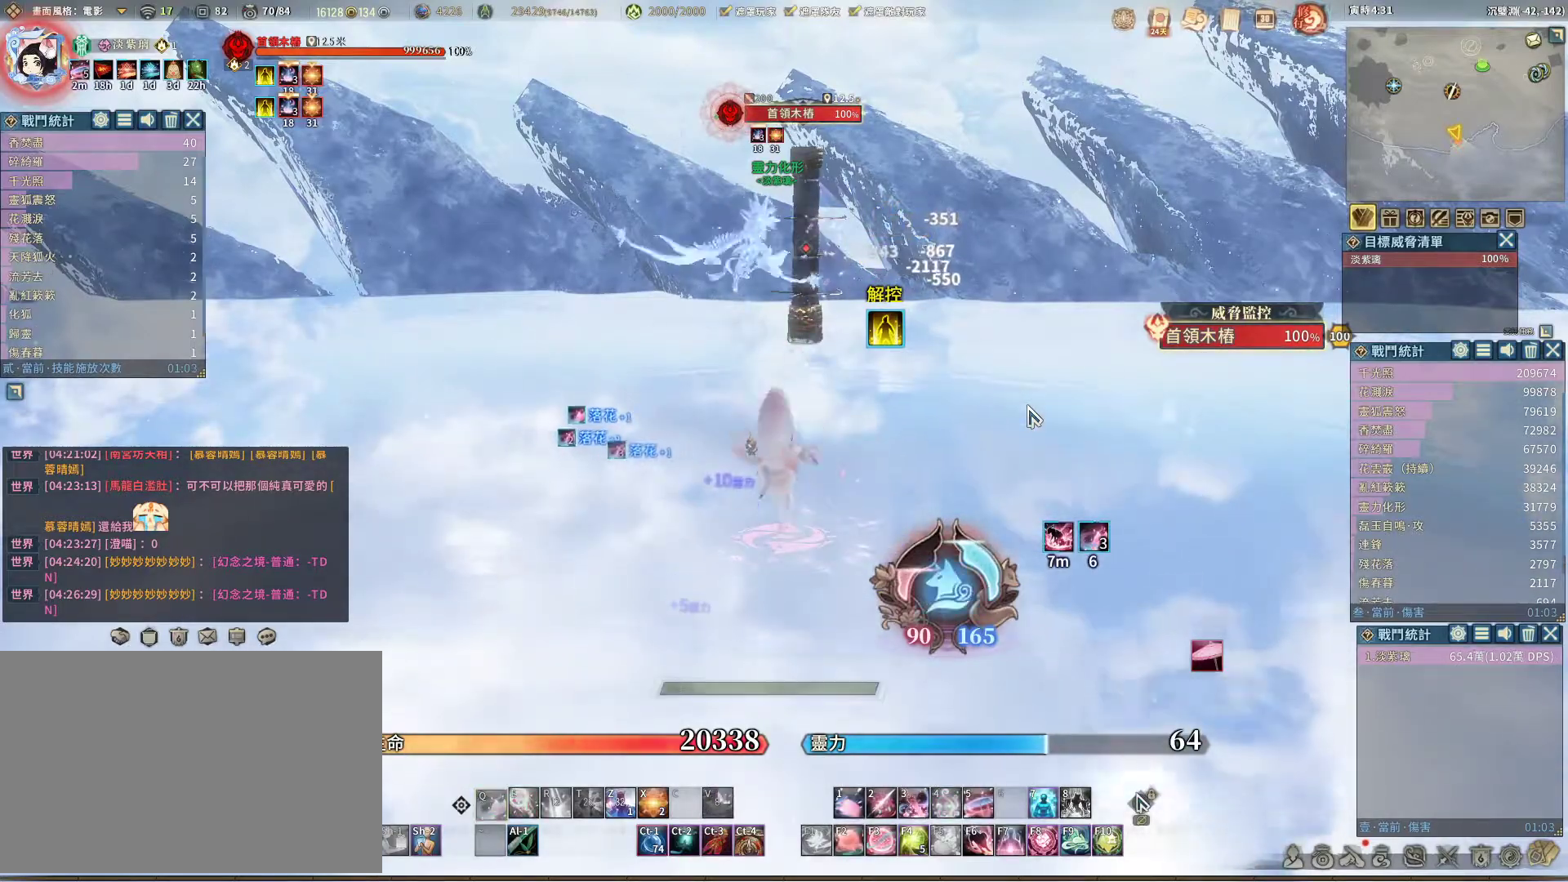
{"keys": [], "mouse": [], "events": [[167, "e", "down"], [250, "e", "up"]]}
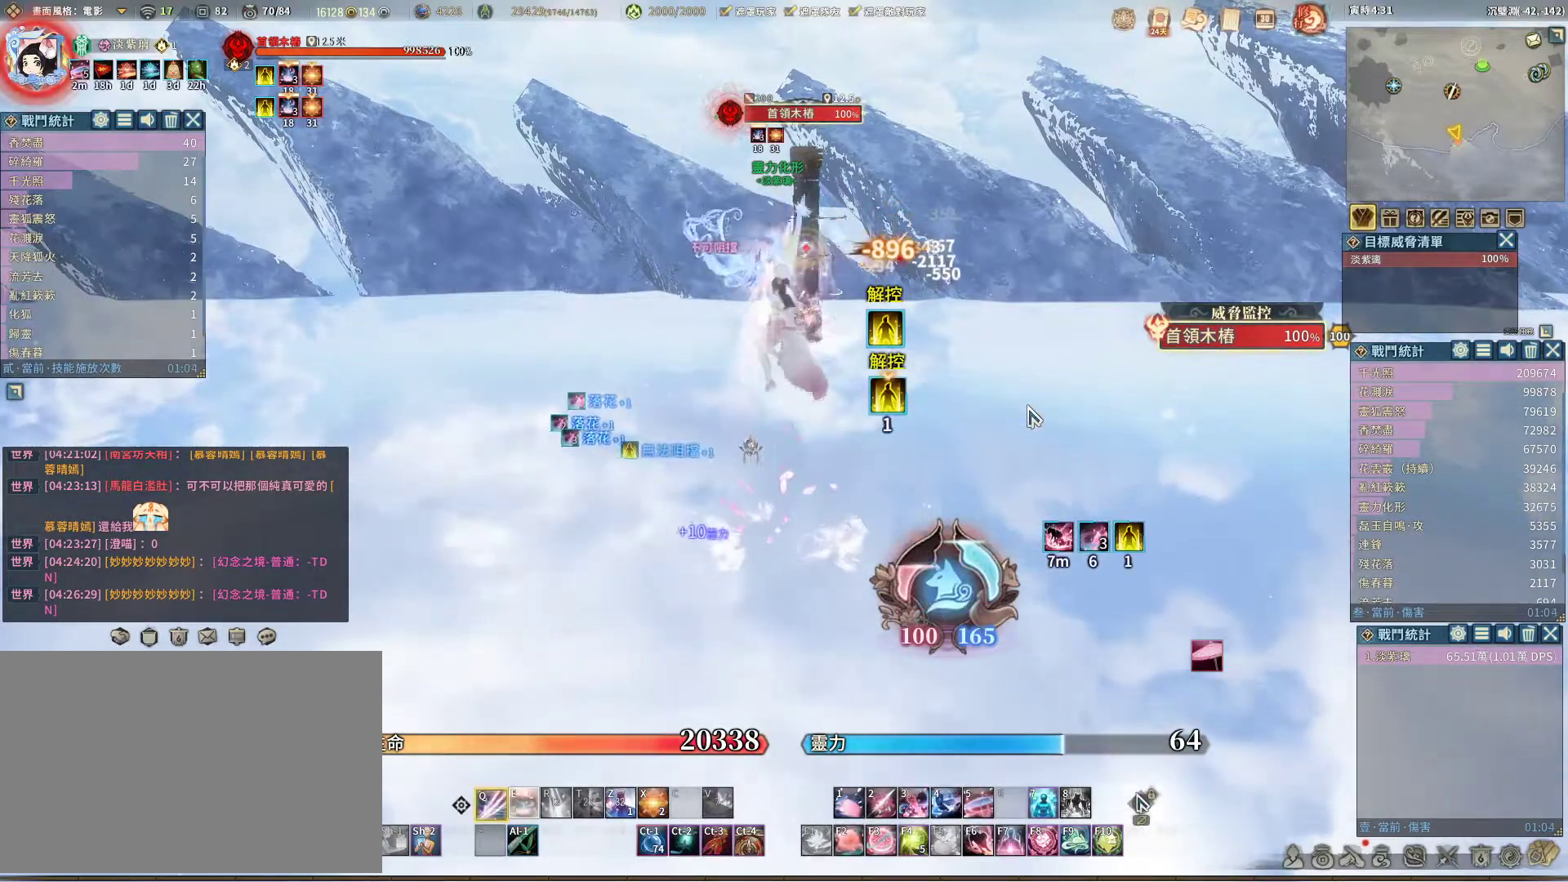
{"keys": ["e"], "mouse": [], "events": [[450, "e", "down"]]}
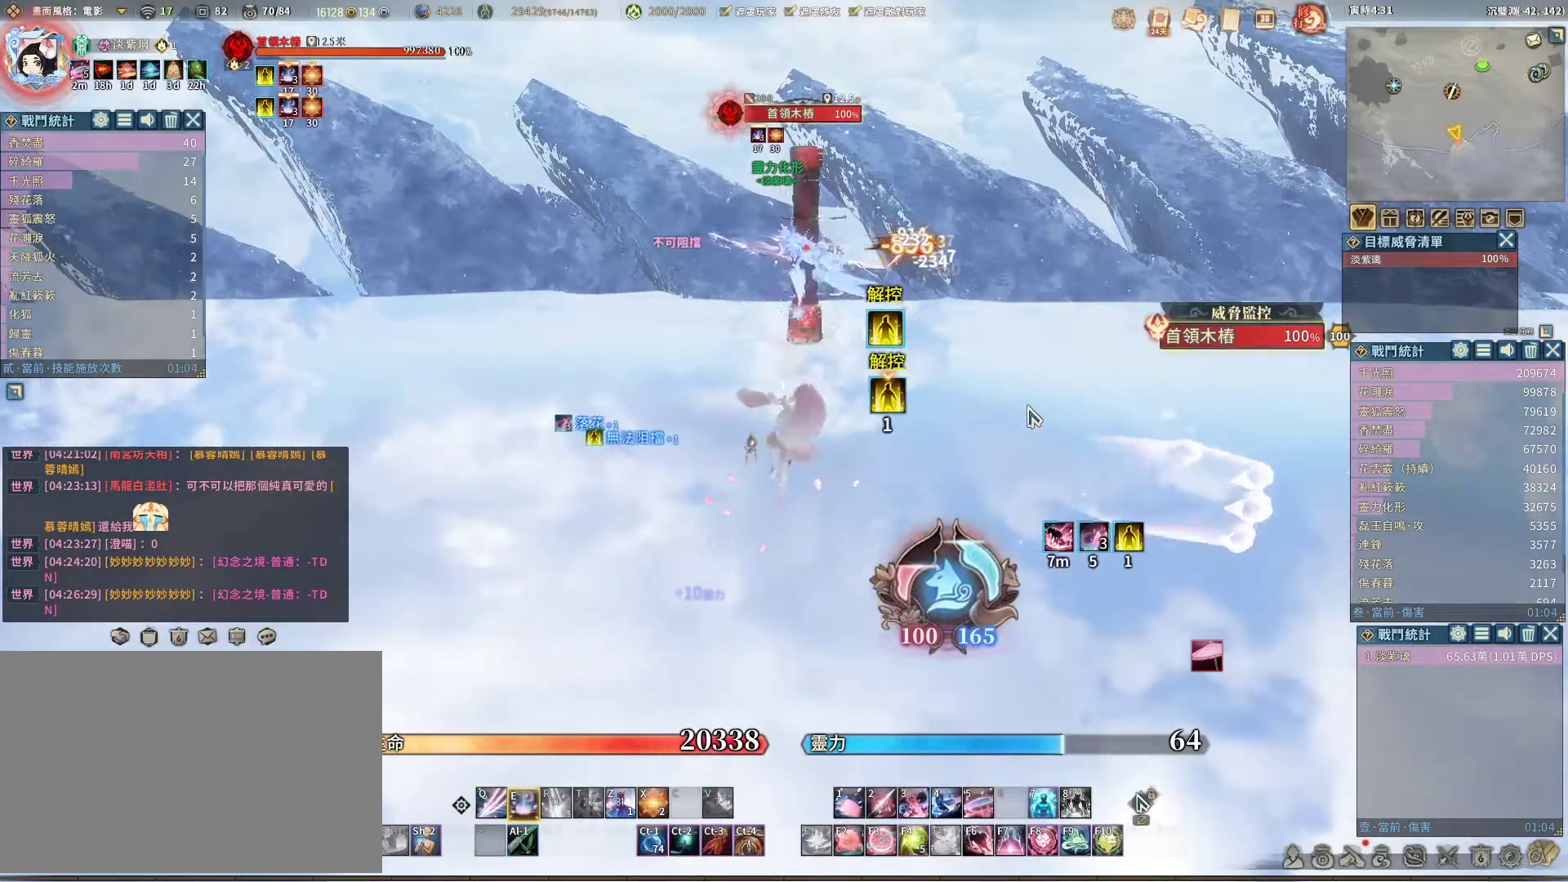
{"keys": [], "mouse": [], "events": [[50, "e", "up"]]}
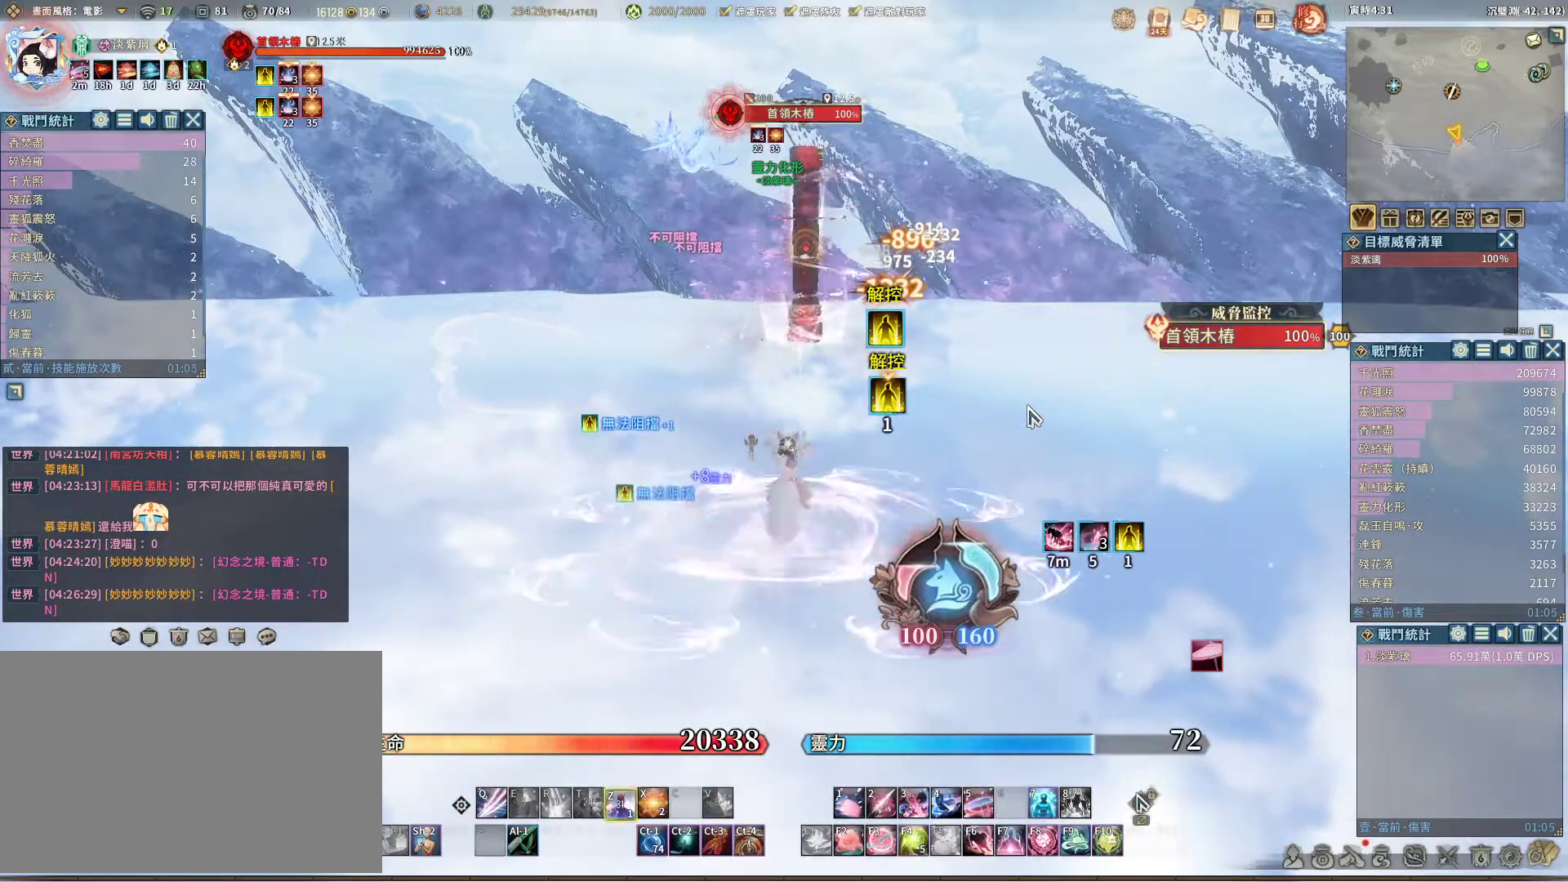
{"keys": [], "mouse": [], "events": [[17, "z", "down"], [67, "z", "up"]]}
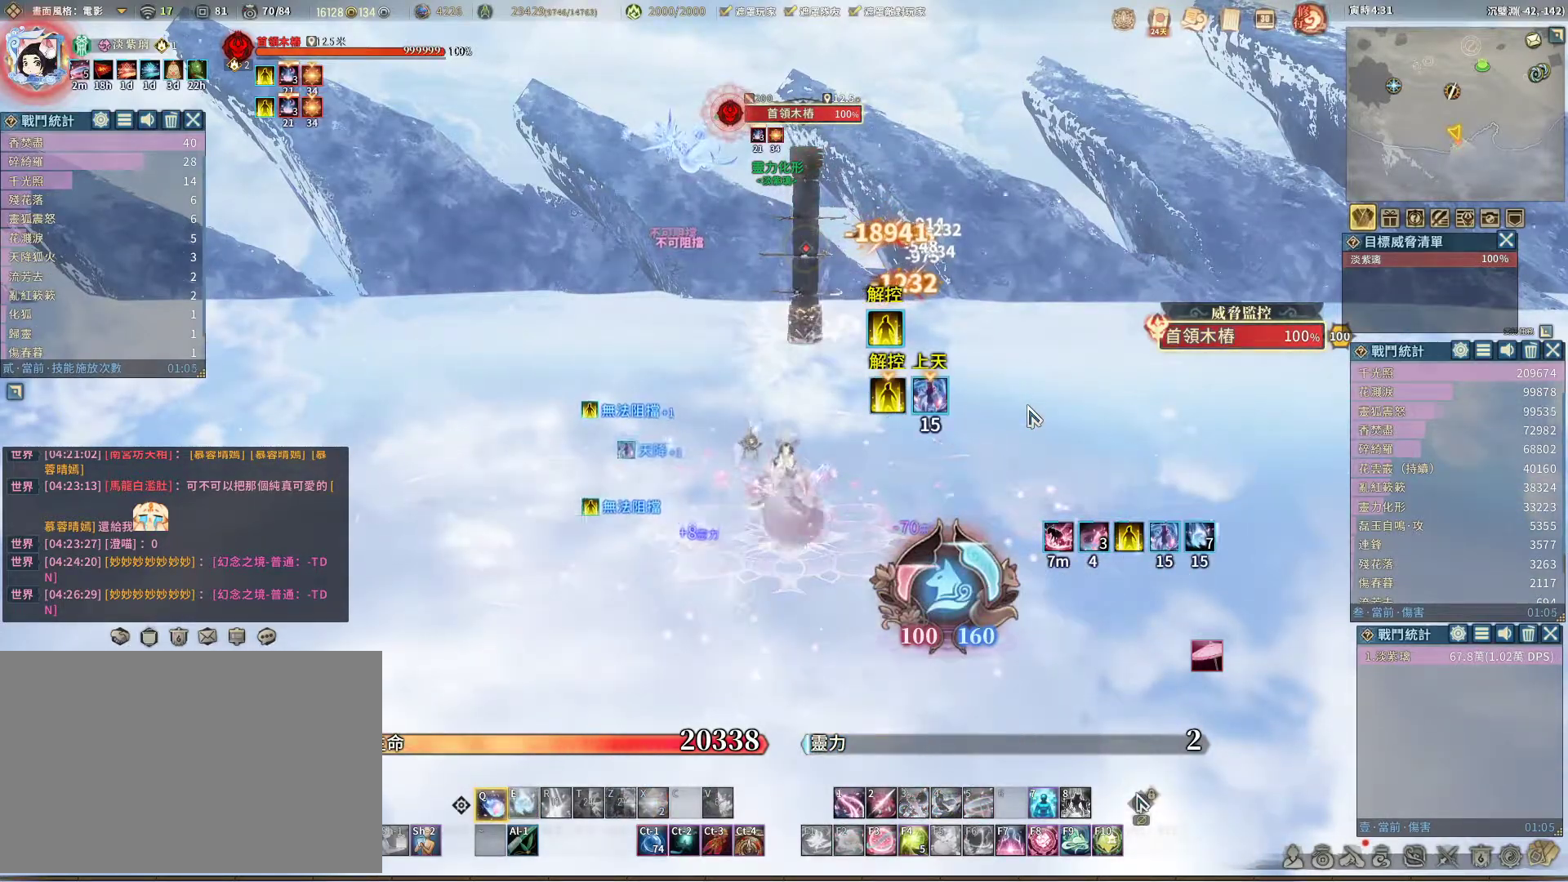
{"keys": [], "mouse": [], "events": []}
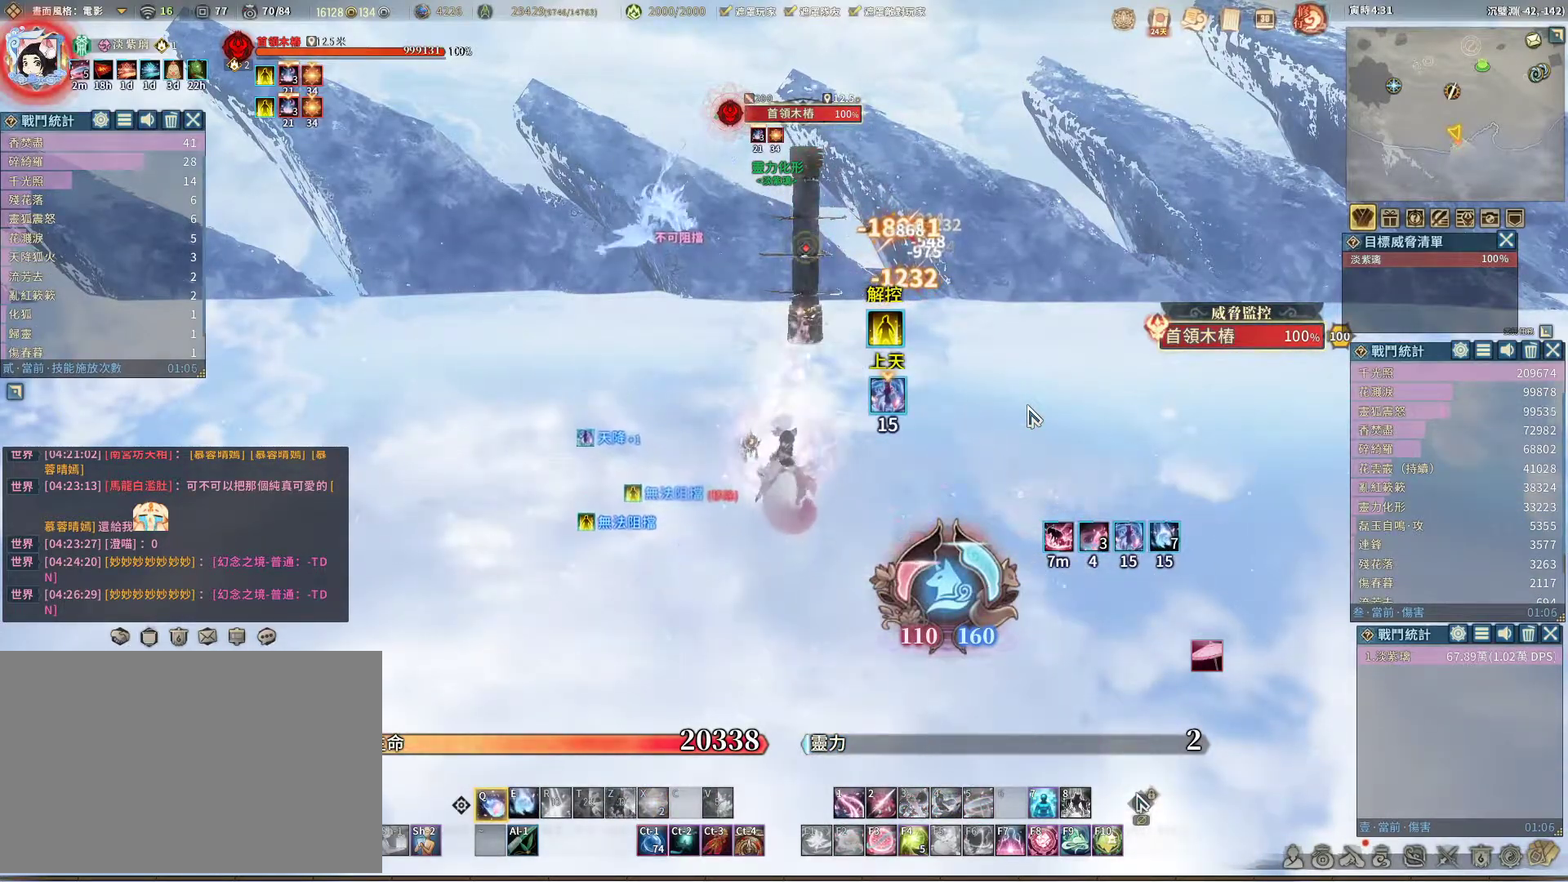
{"keys": [], "mouse": [], "events": [[383, "e", "down"], [467, "e", "up"]]}
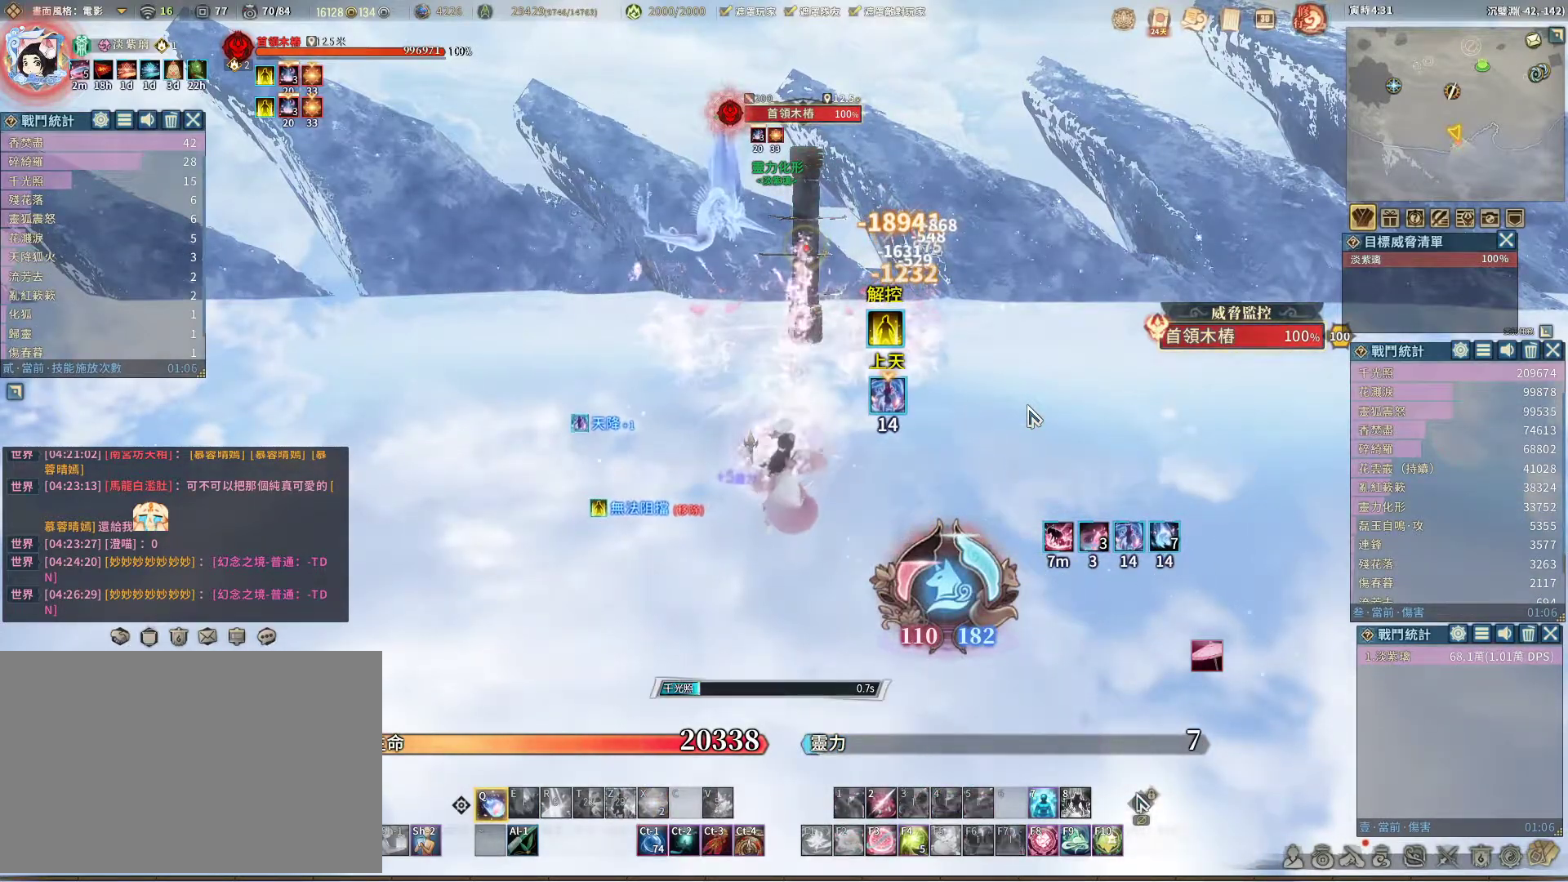
{"keys": [], "mouse": [], "events": []}
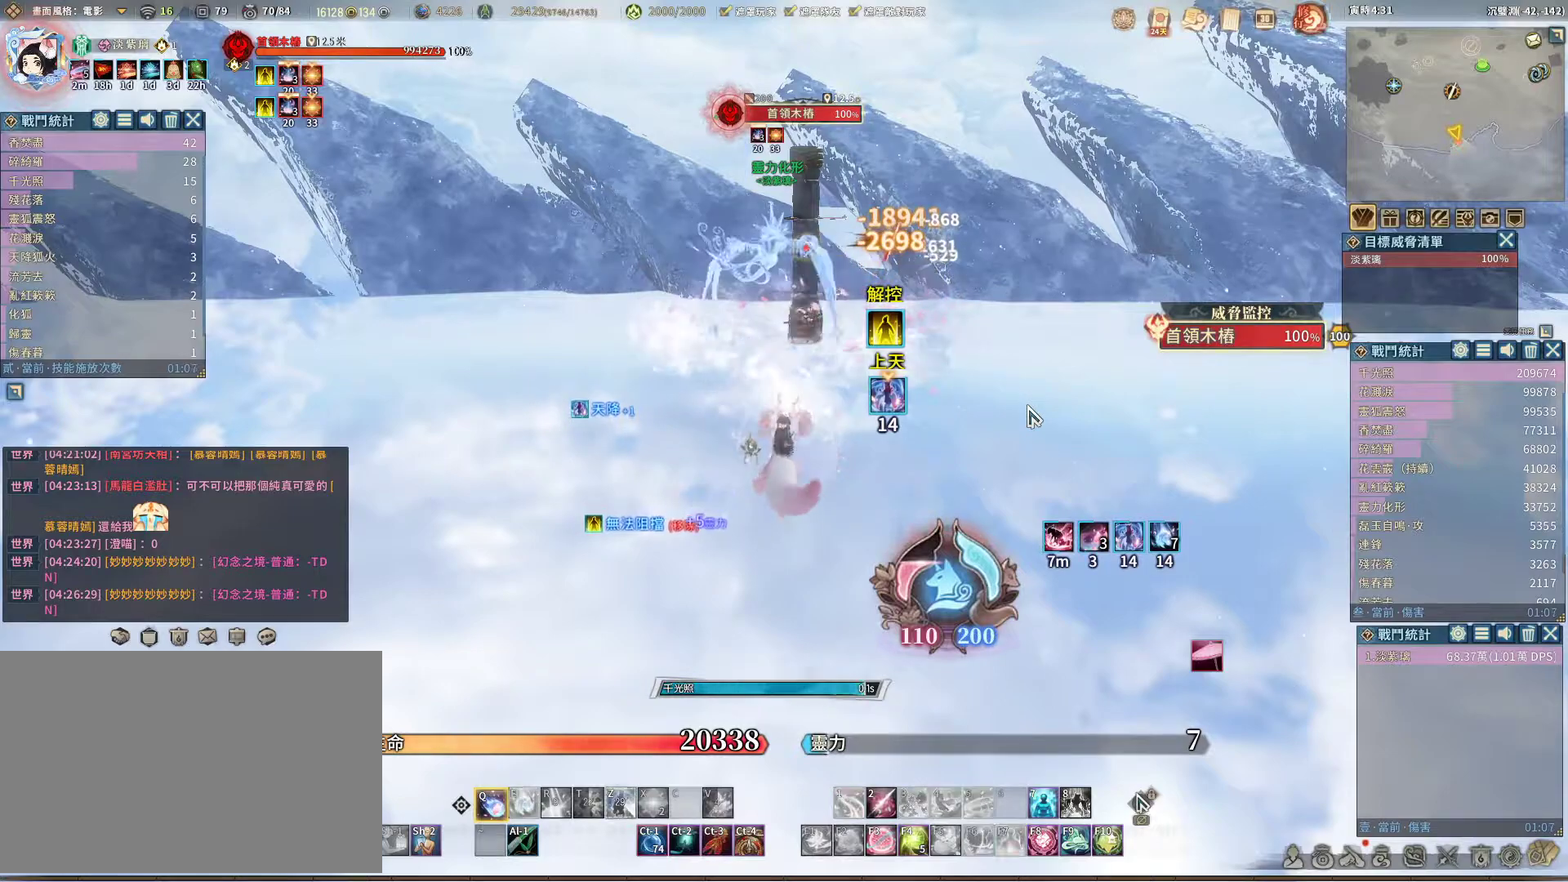
{"keys": [], "mouse": [], "events": []}
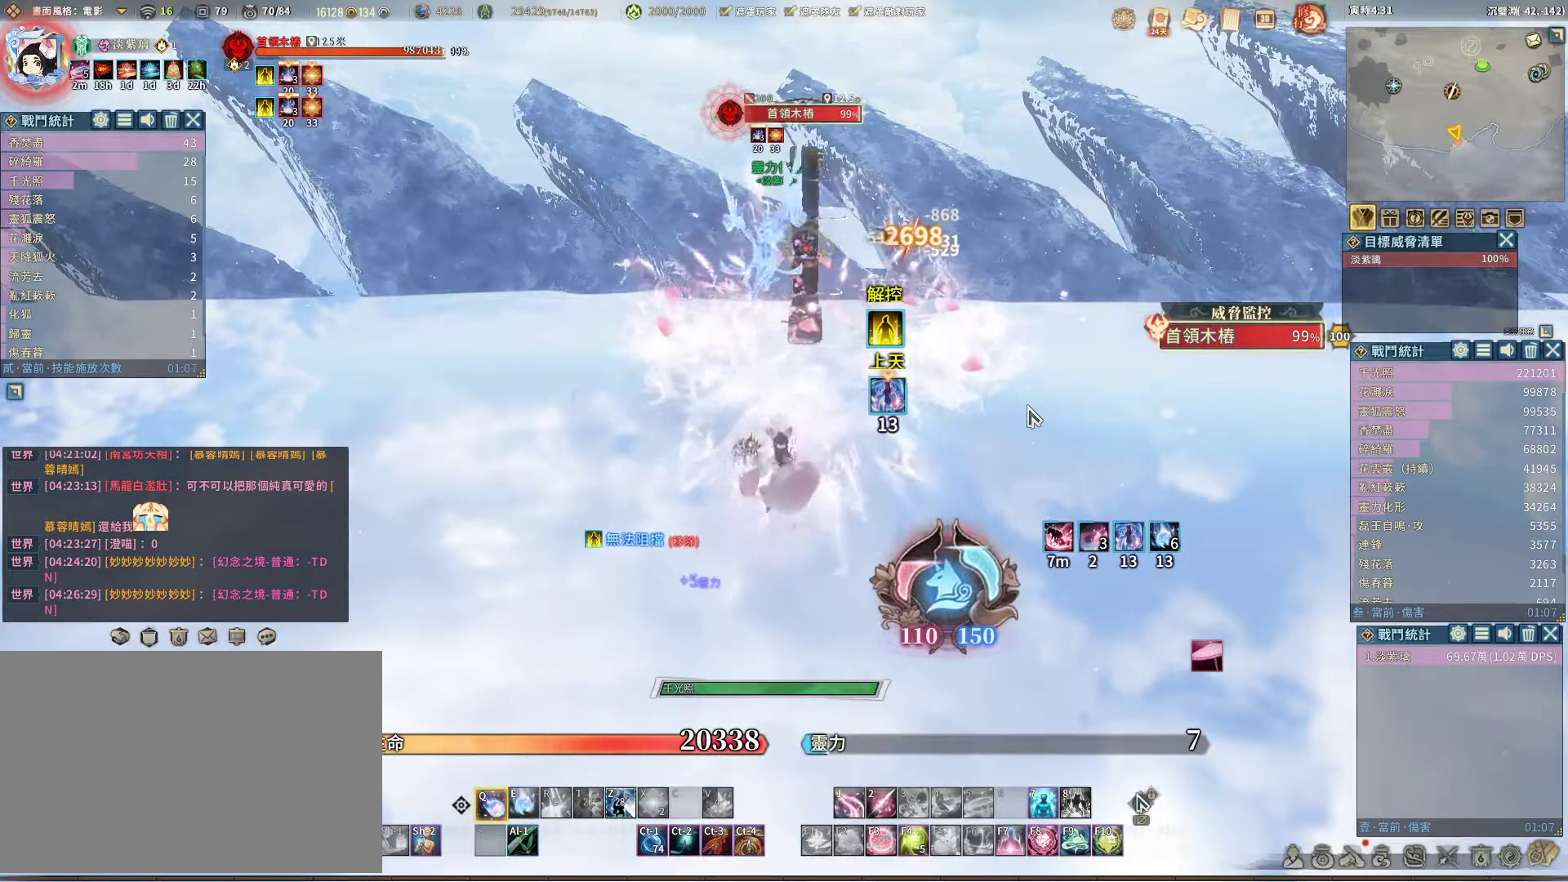
{"keys": [], "mouse": [], "events": []}
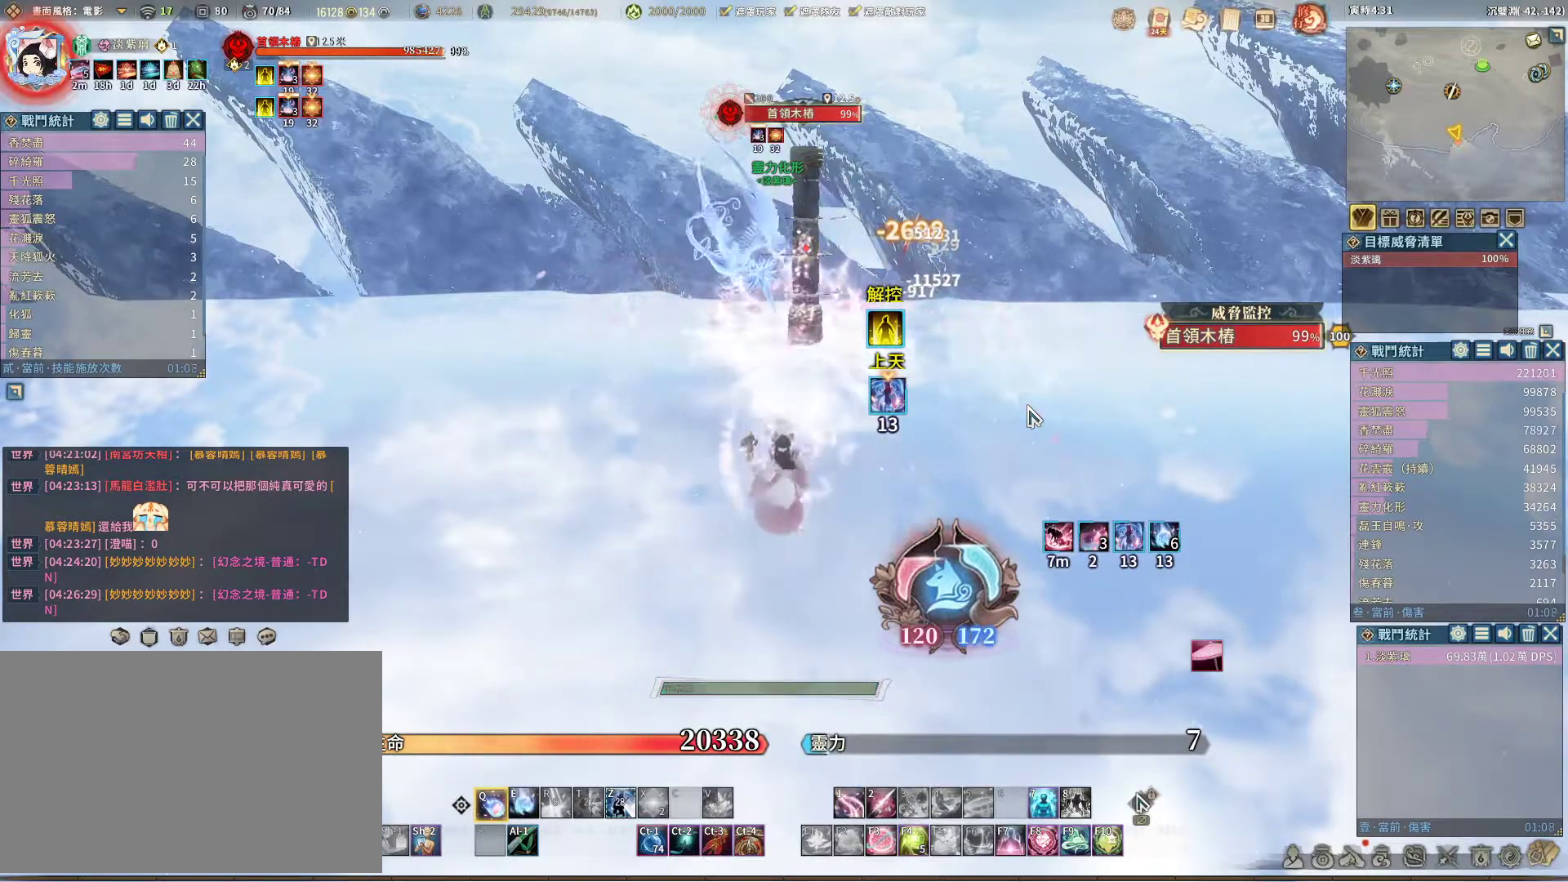
{"keys": [], "mouse": [], "events": [[167, "e", "down"], [200, "e", "up"]]}
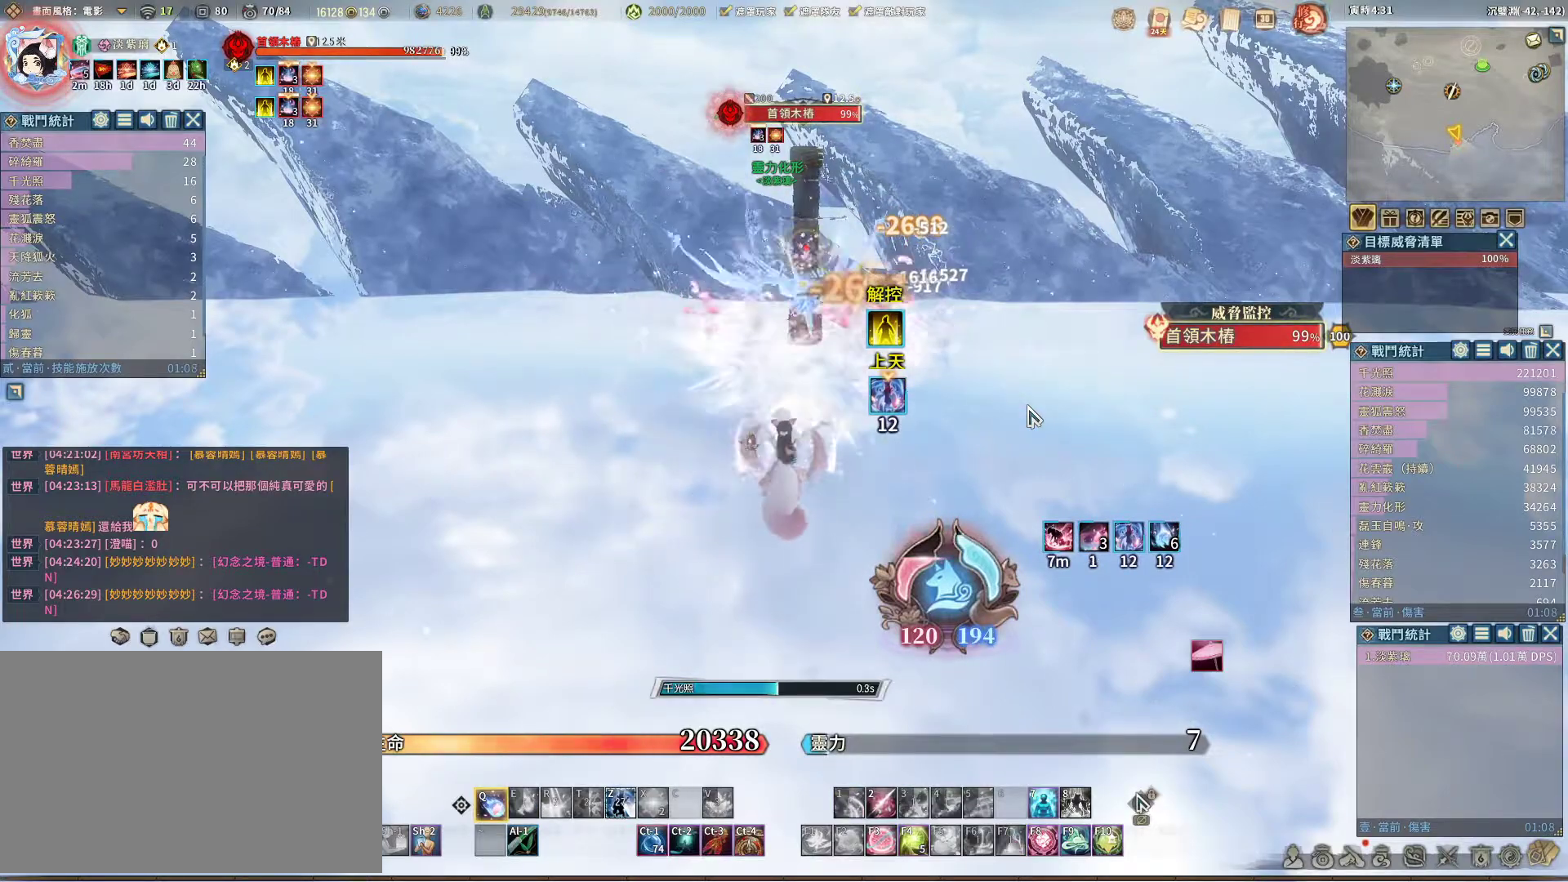
{"keys": [], "mouse": [], "events": []}
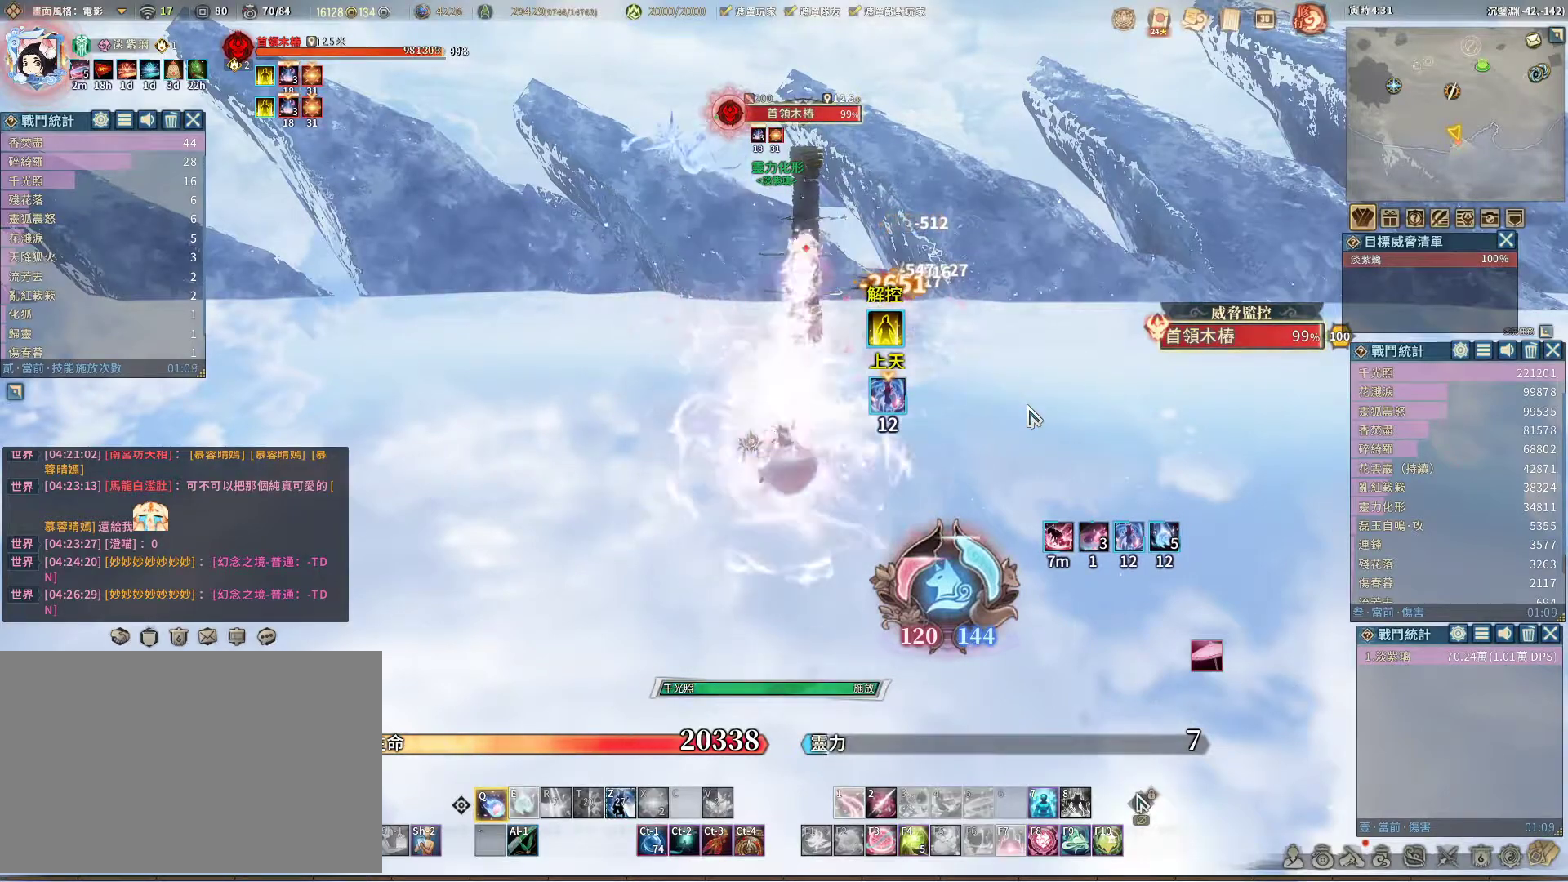
{"keys": [], "mouse": [], "events": []}
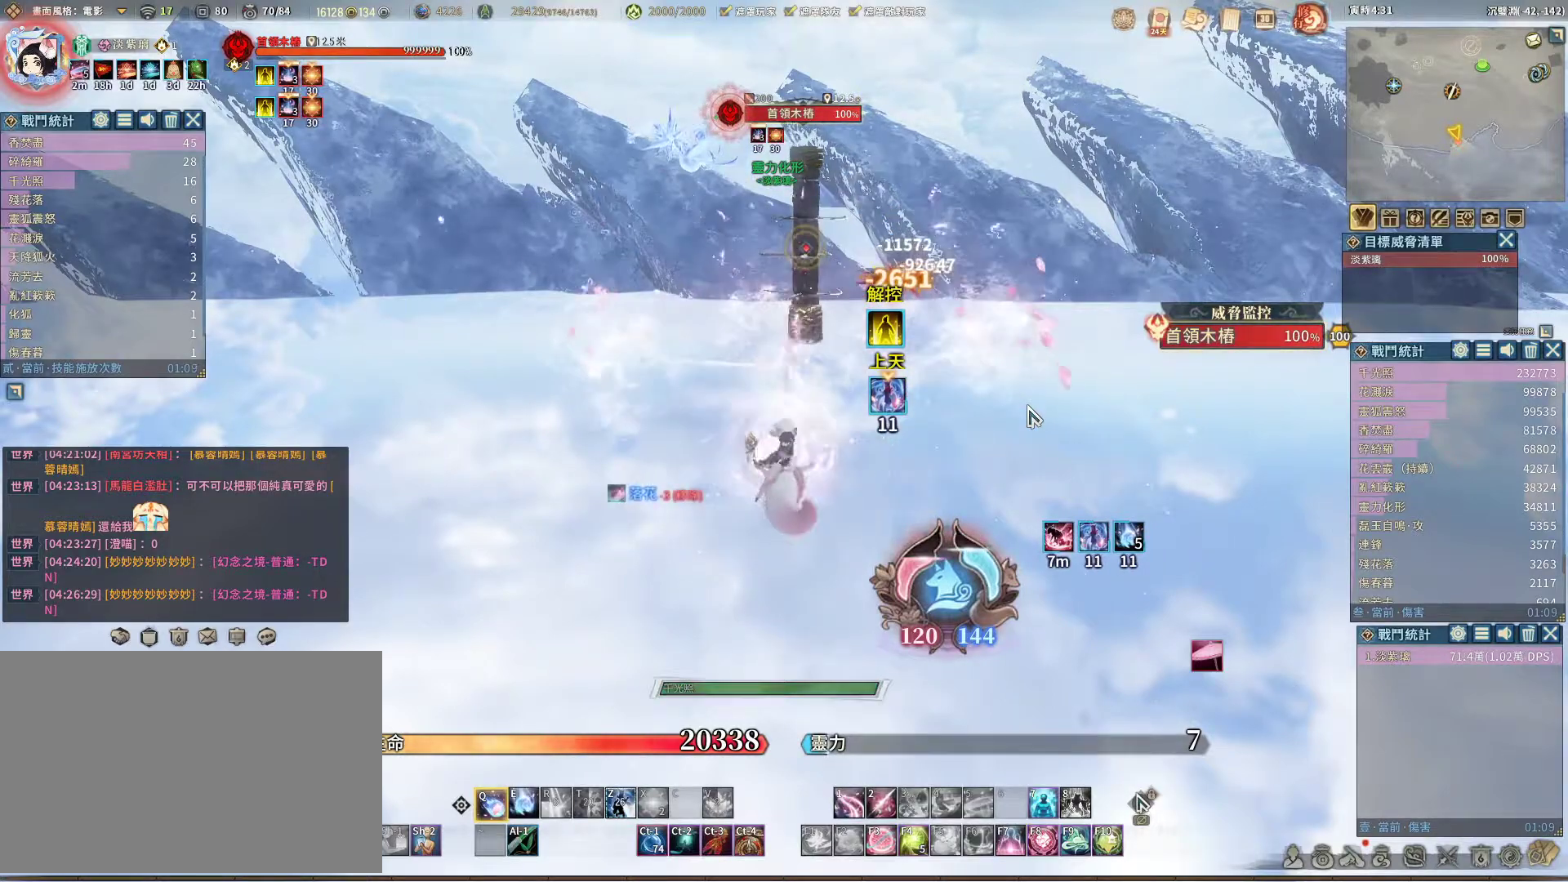
{"keys": ["e"], "mouse": [], "events": [[433, "e", "down"]]}